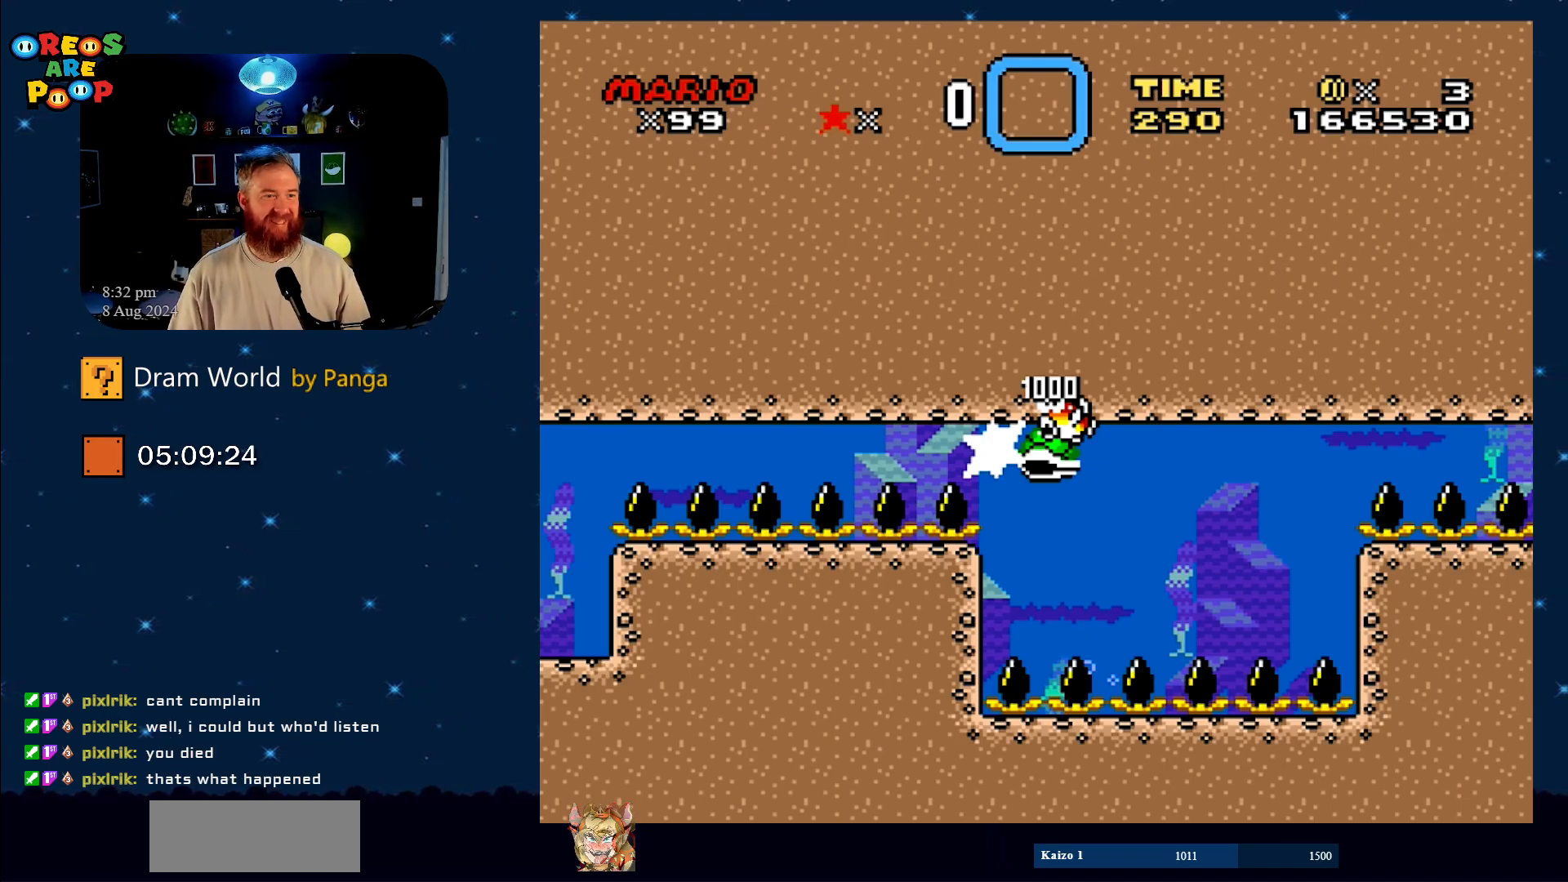
Gameplay with a controller (Nintendo layout); each line is a JSON object with the inputs held at the frame after it. "events" lists button and stick changes between this image and that frame as [ms after this image, input, new state], when the widget could be followed in between. Not read: L1 L3 R1 R3.
{"buttons": ["B"], "events": [[300, "B", "down"], [350, "B", "up"], [450, "B", "down"]]}
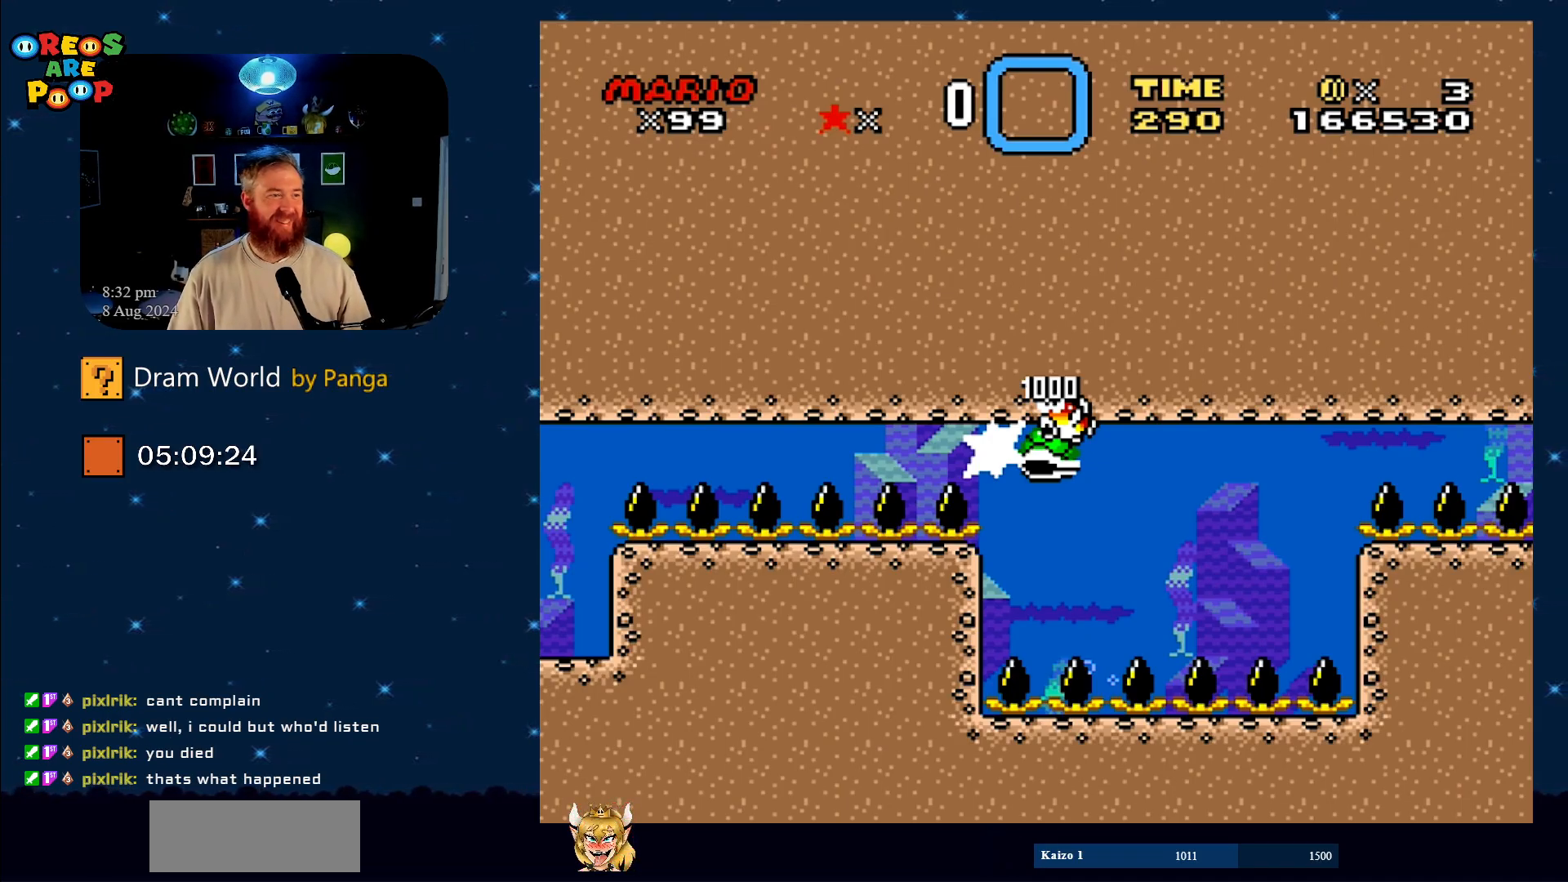
{"buttons": [], "events": [[50, "B", "up"], [133, "B", "down"], [267, "B", "up"], [350, "B", "down"], [450, "B", "up"]]}
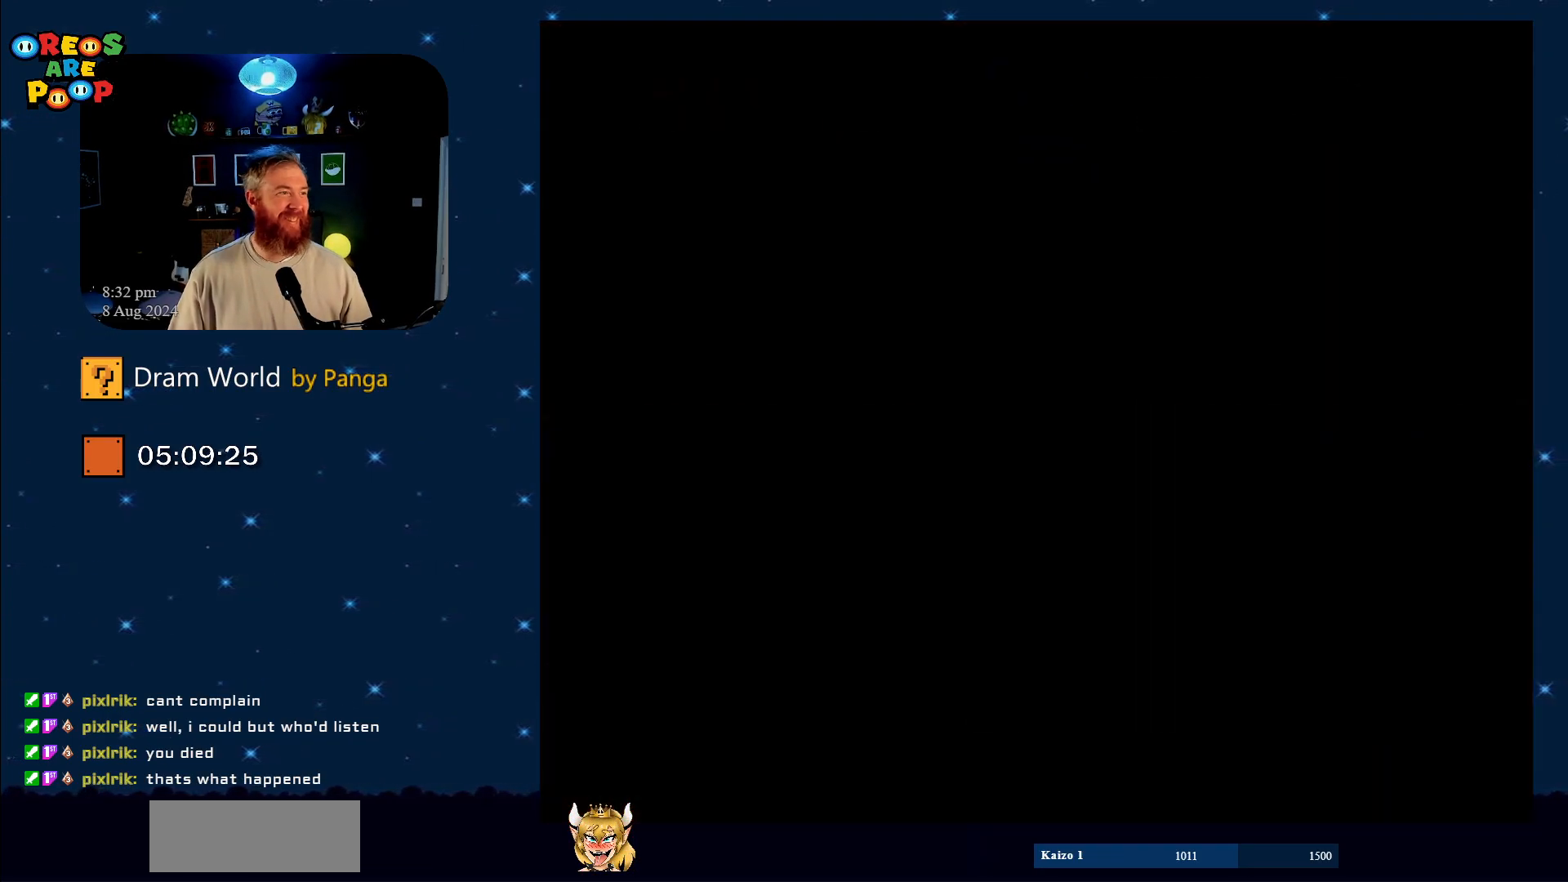
{"buttons": ["B"], "events": [[250, "B", "down"], [383, "B", "up"], [500, "B", "down"]]}
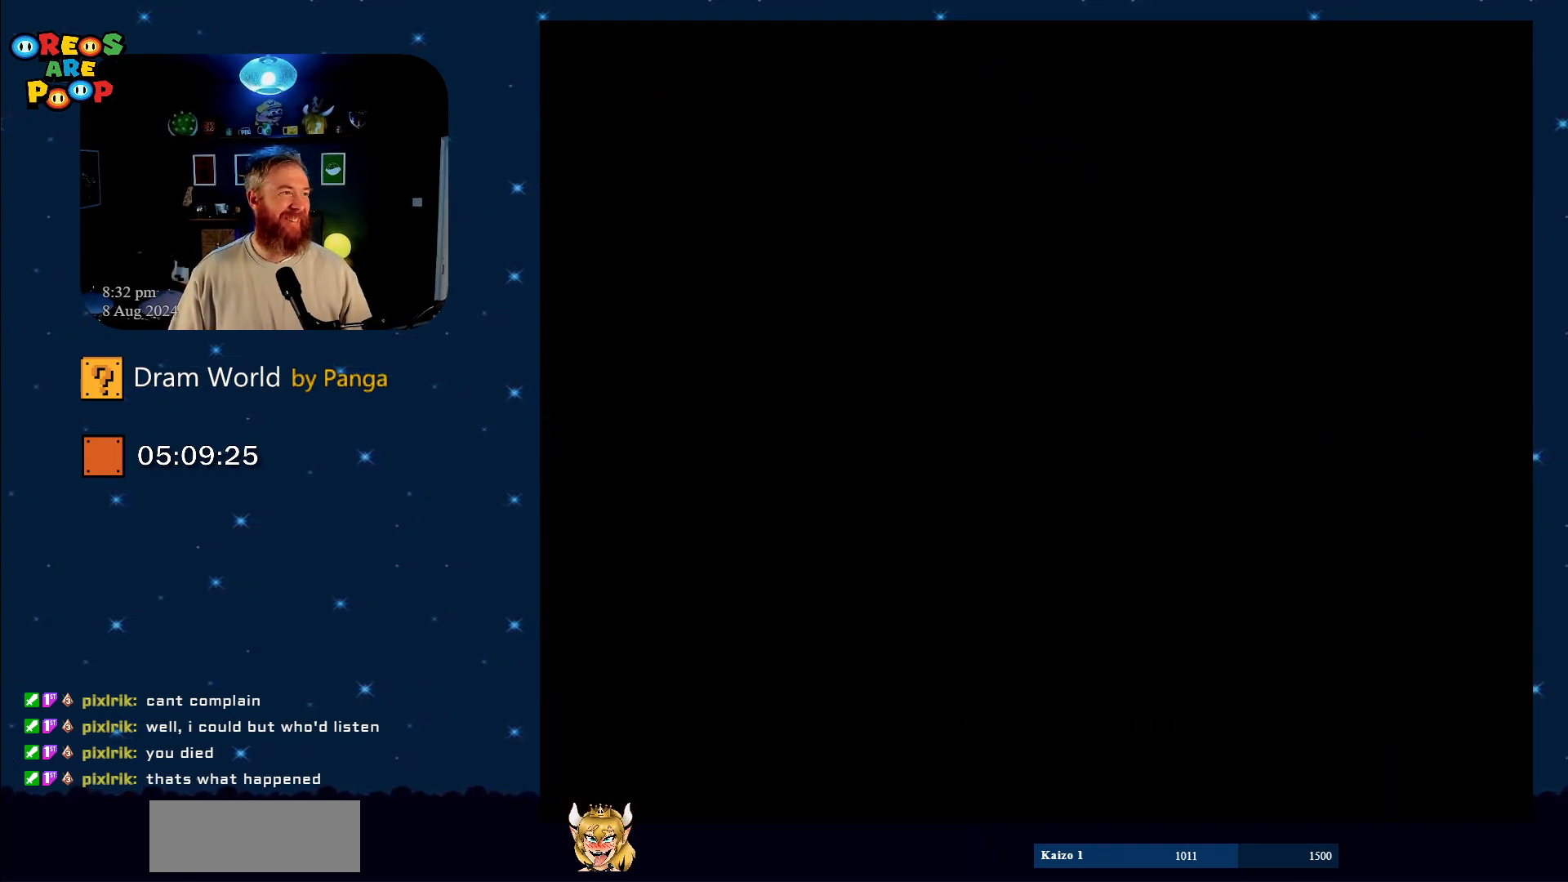
{"buttons": ["B"], "events": [[100, "B", "up"], [217, "B", "down"], [350, "B", "up"], [467, "B", "down"]]}
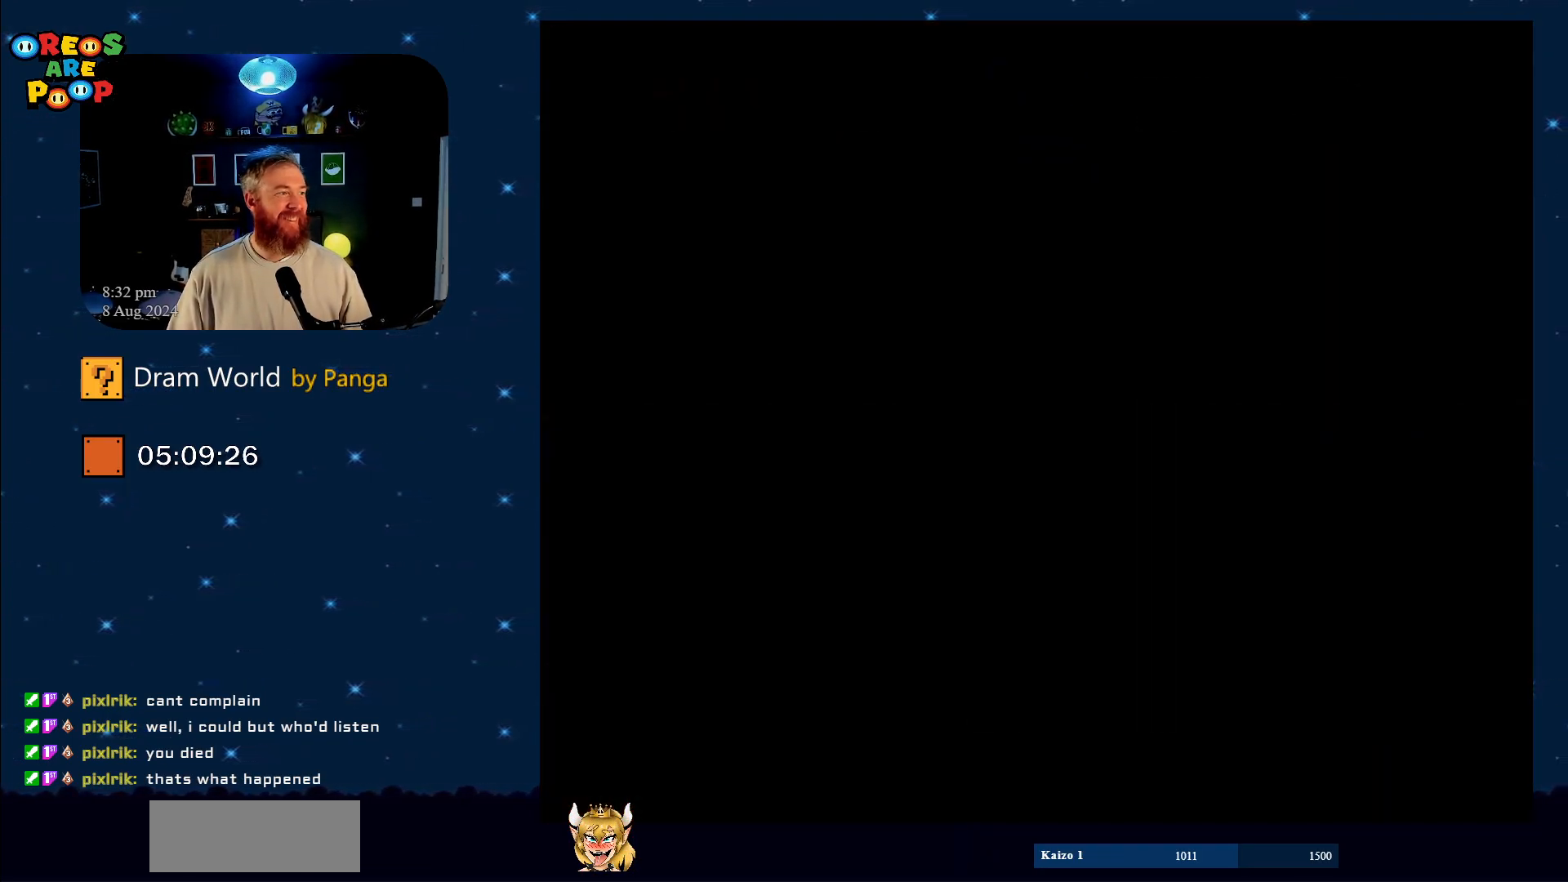
{"buttons": [], "events": [[233, "B", "up"]]}
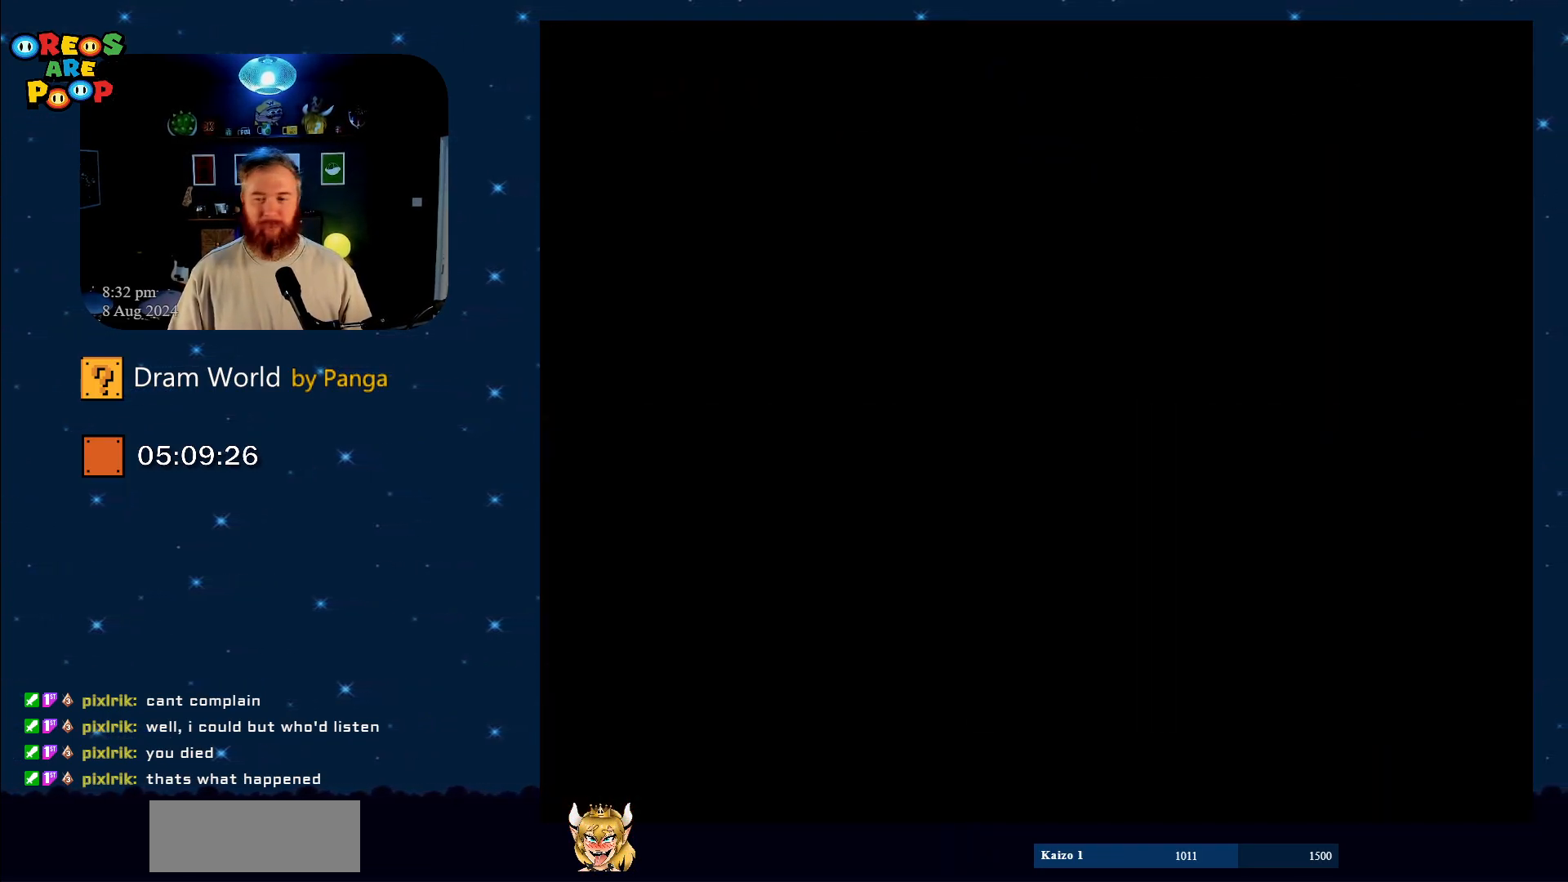
{"buttons": [], "events": []}
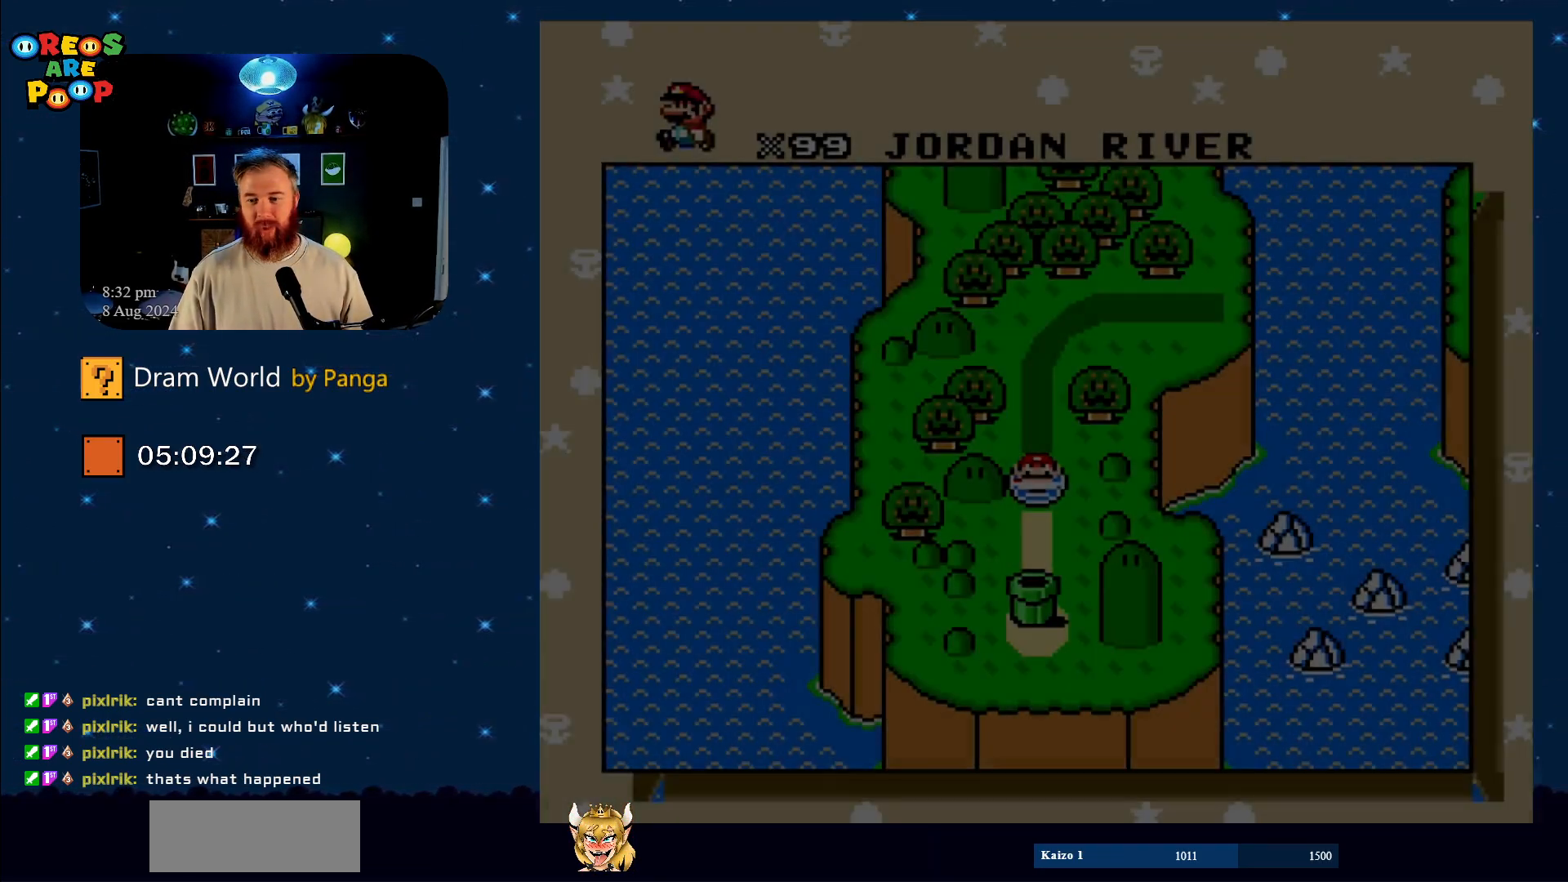
{"buttons": [], "events": [[367, "B", "down"], [483, "B", "up"]]}
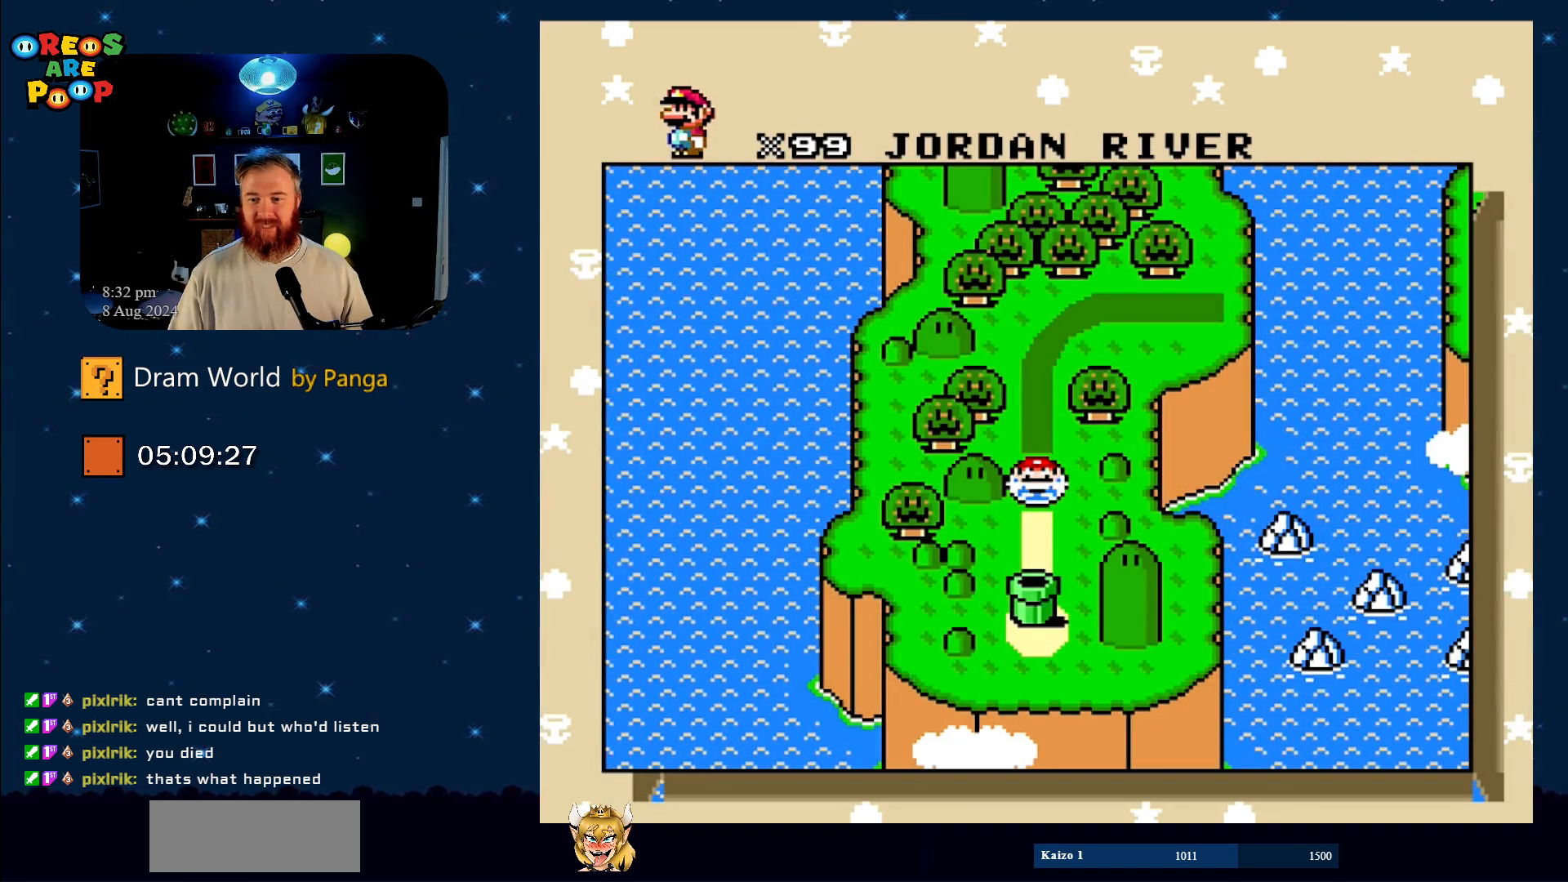
{"buttons": ["B"], "events": [[167, "B", "down"], [334, "B", "up"], [400, "B", "down"]]}
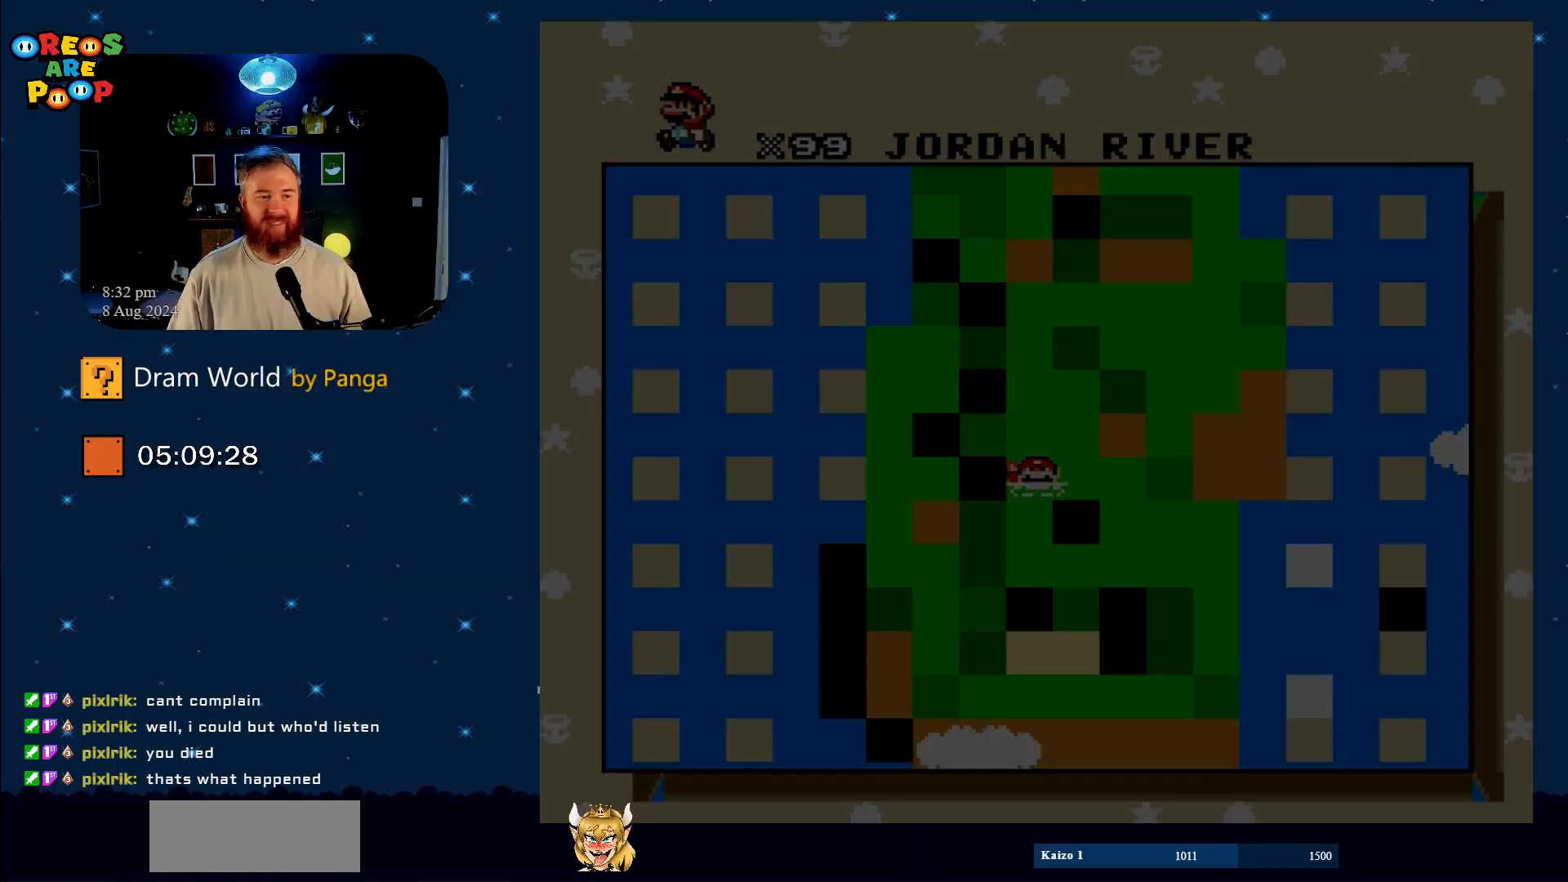
{"buttons": [], "events": [[33, "B", "up"], [266, "B", "down"], [483, "B", "up"]]}
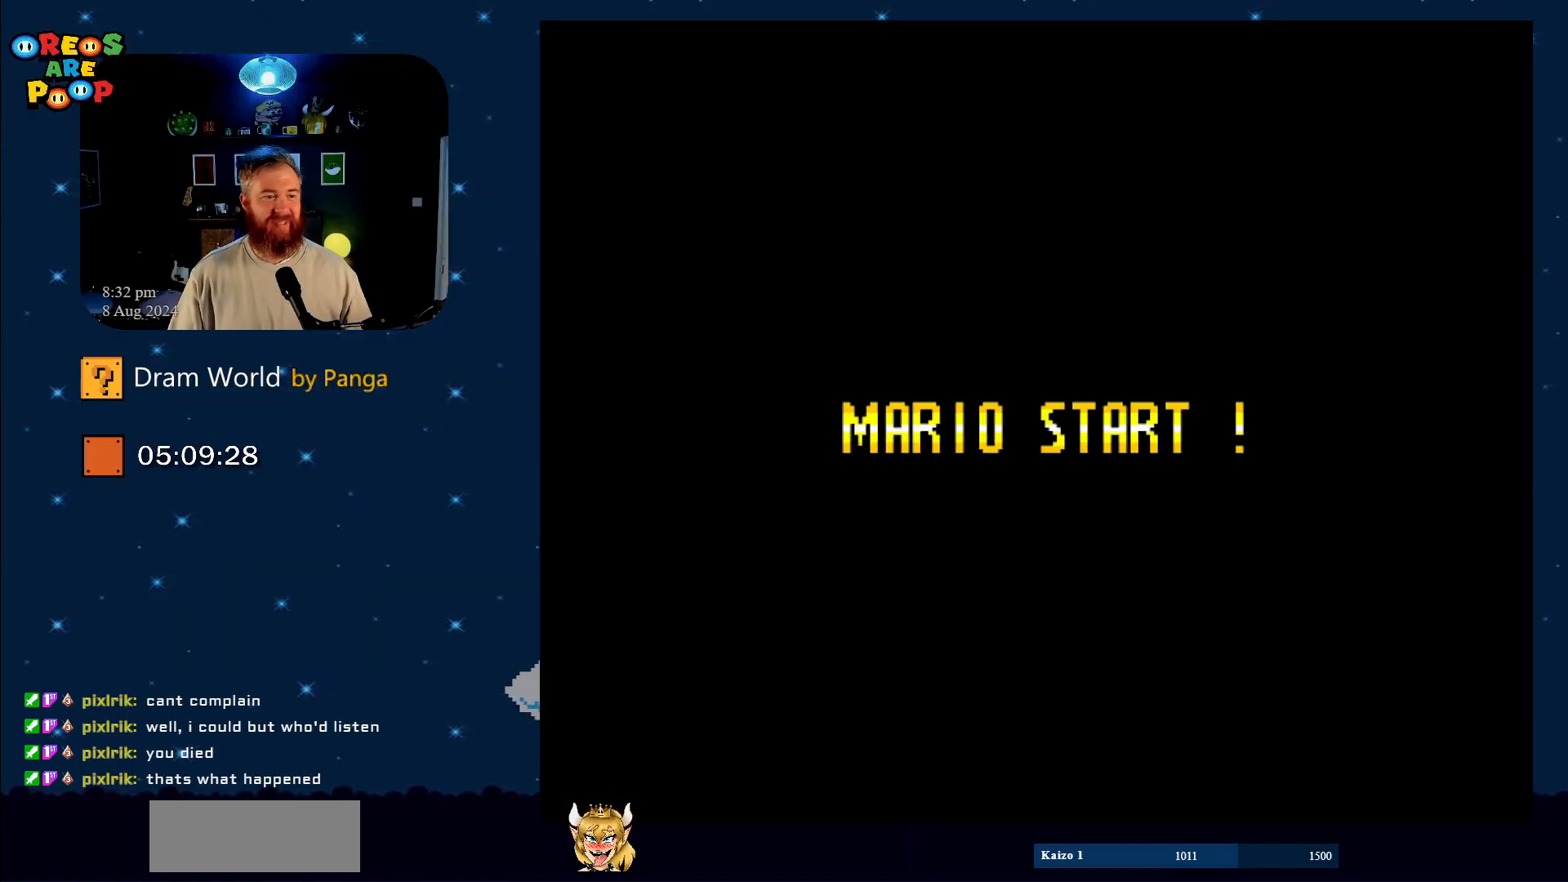
{"buttons": [], "events": []}
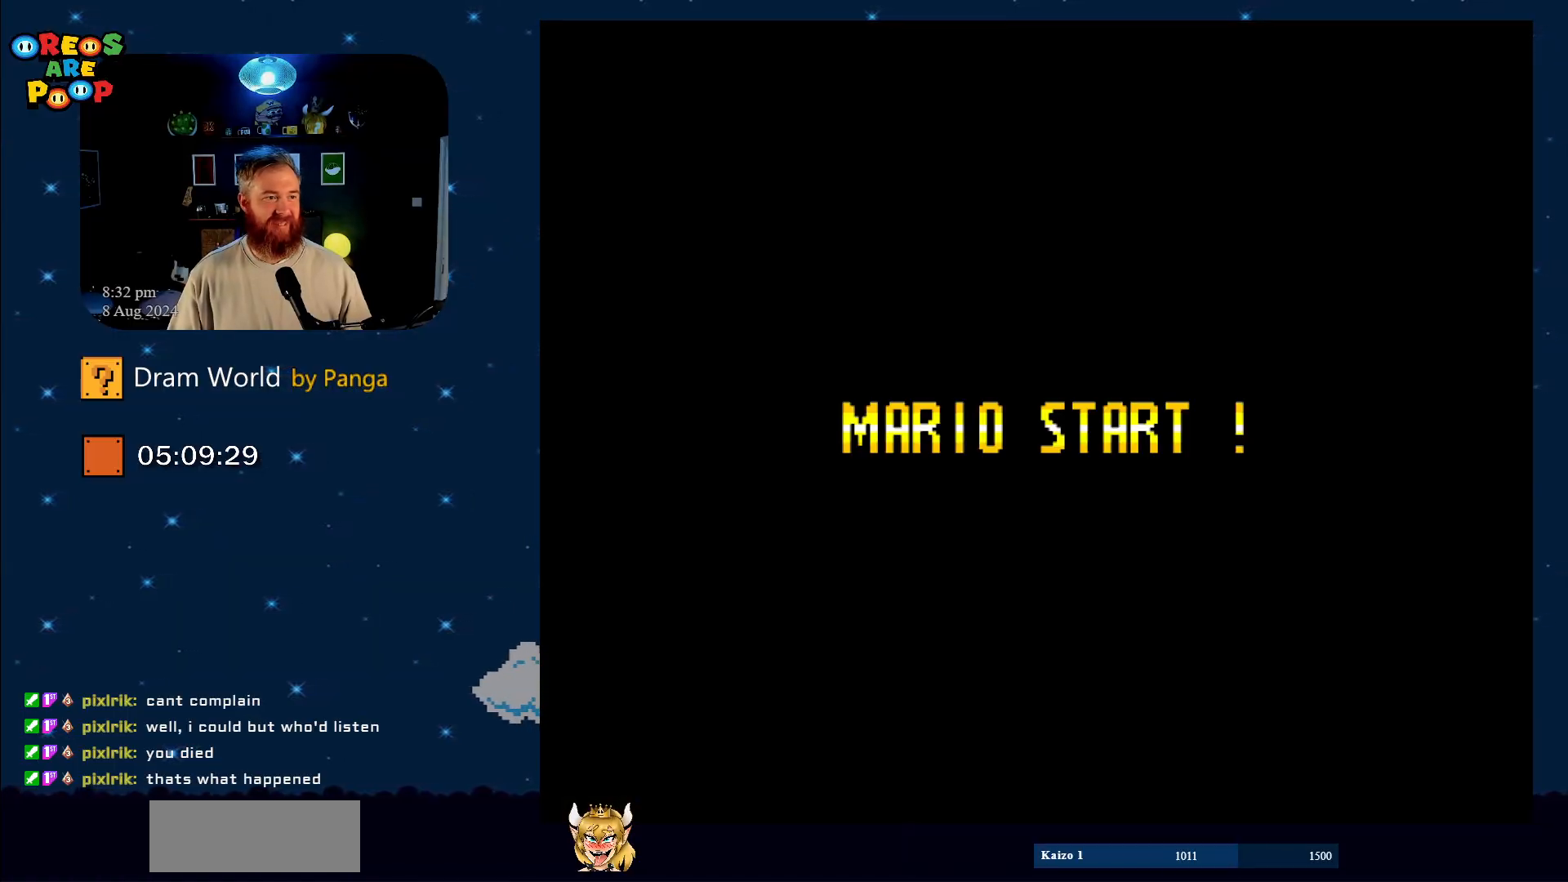
{"buttons": [], "events": []}
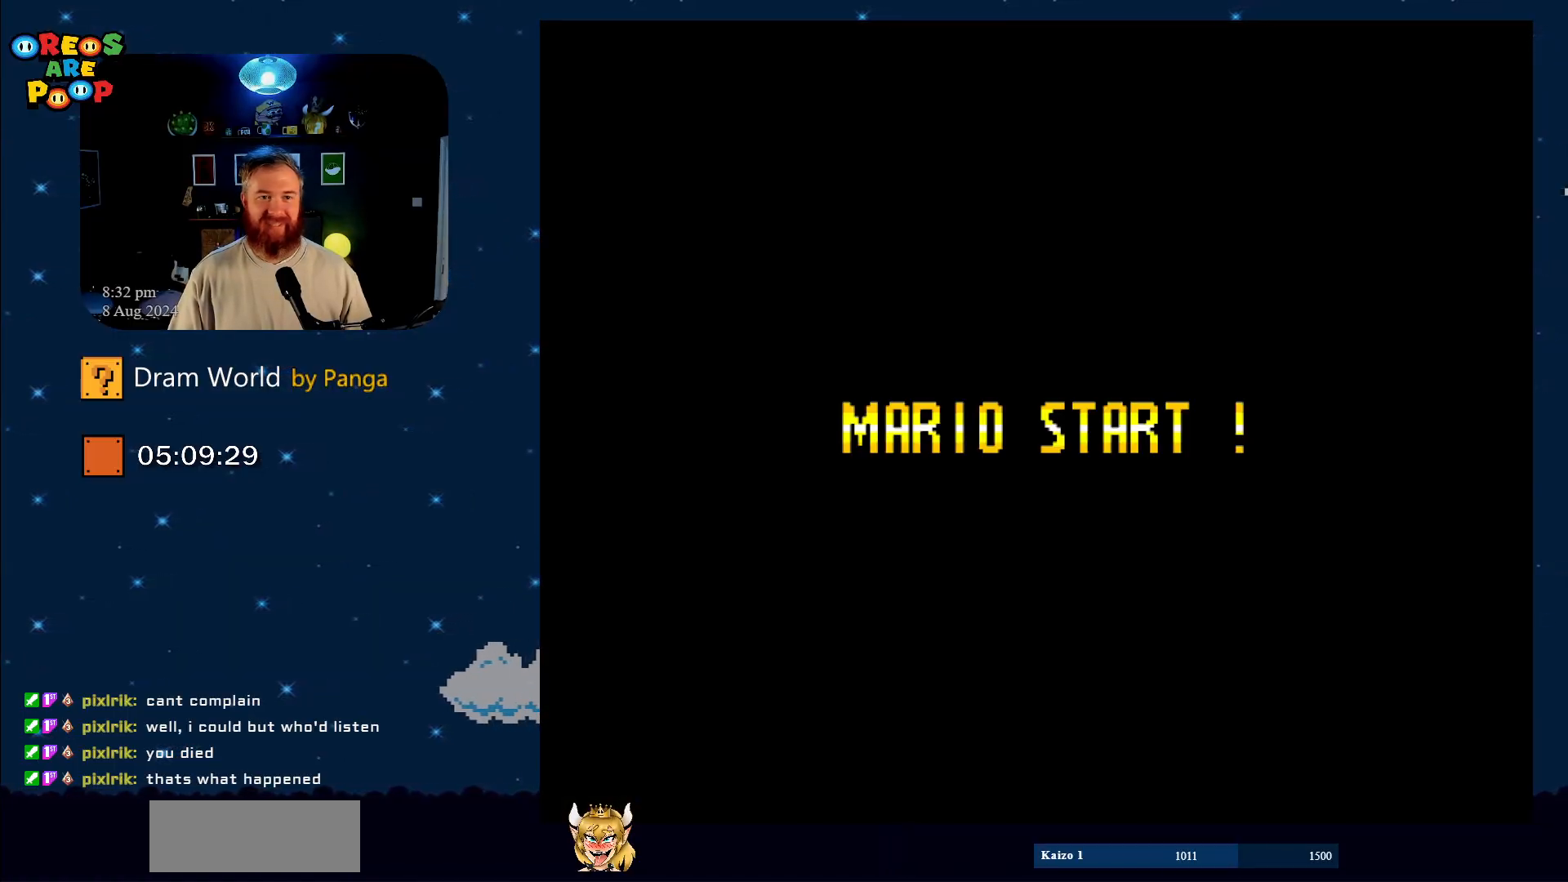
{"buttons": [], "events": [[117, "B", "down"], [317, "B", "up"]]}
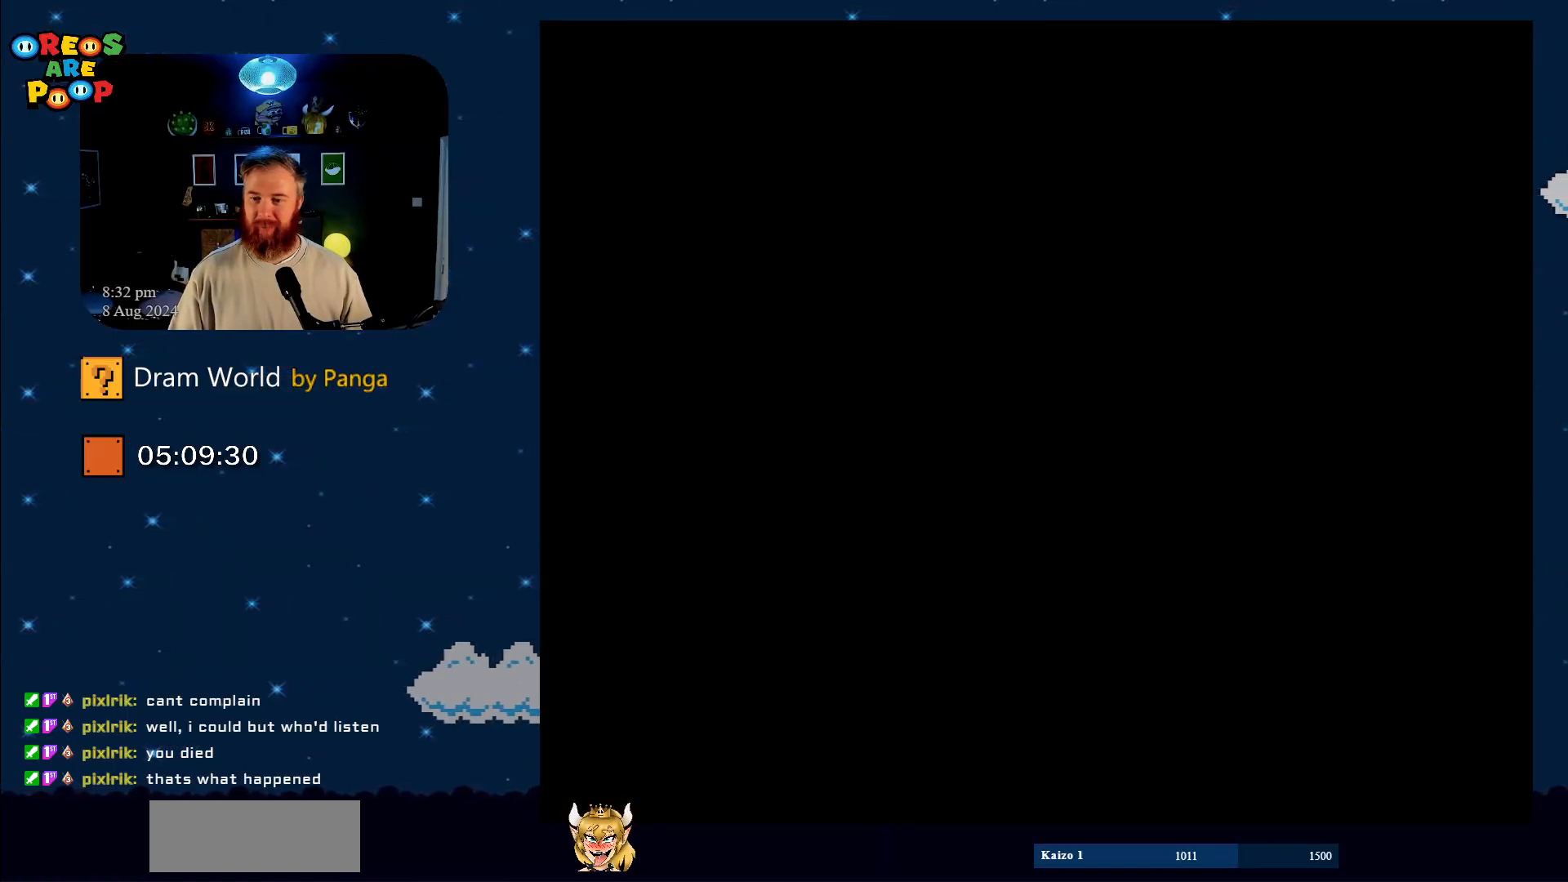
{"buttons": ["DPAD_DOWN", "DPAD_RIGHT"], "events": [[66, "DPAD_RIGHT", "down"], [183, "DPAD_DOWN", "down"]]}
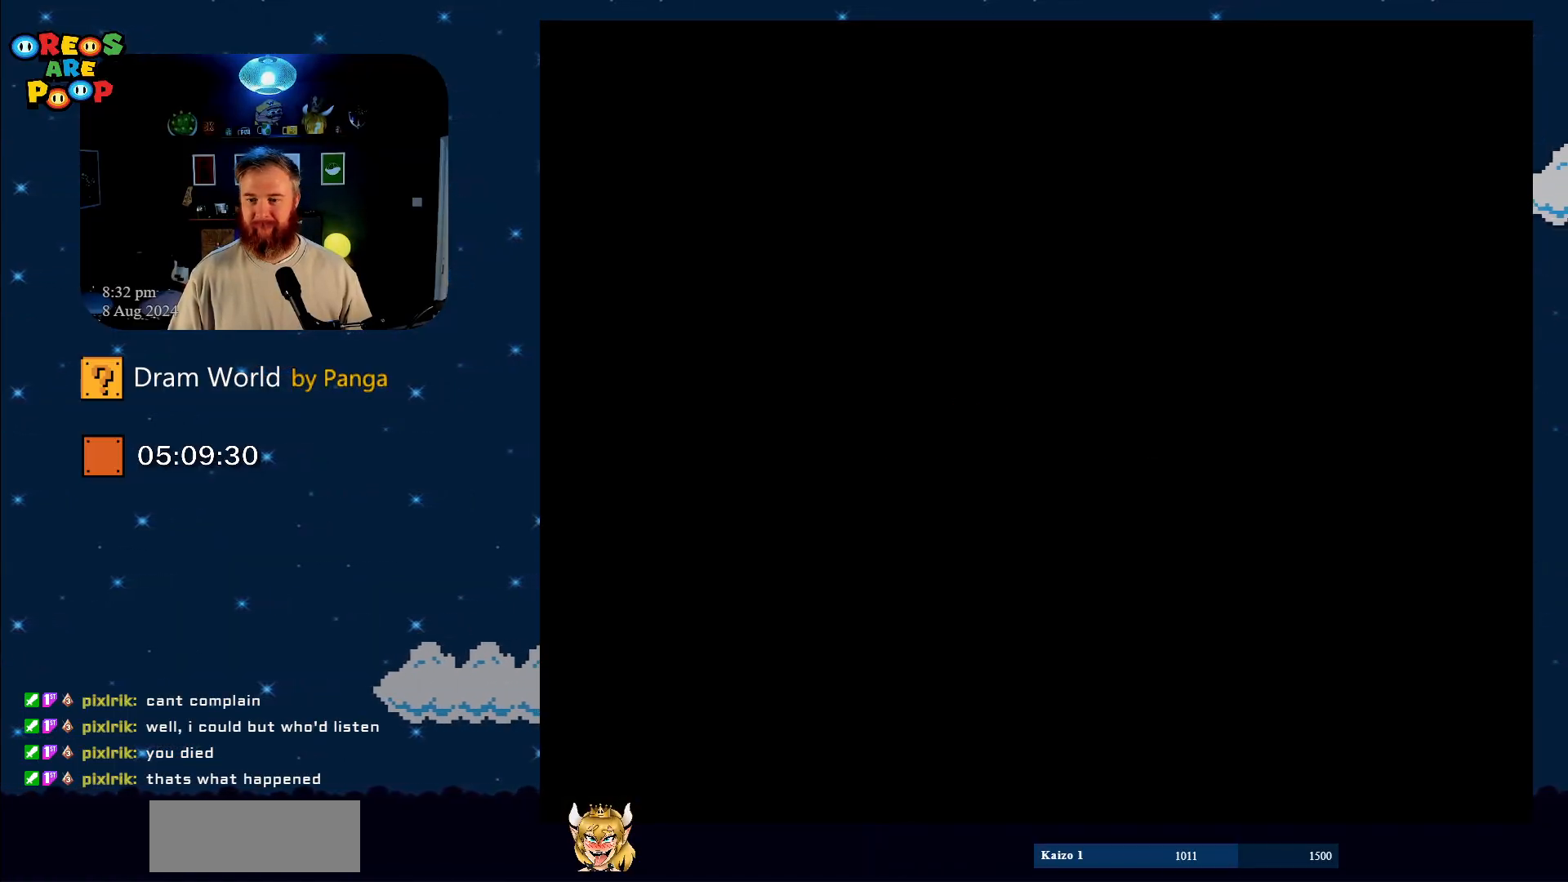
{"buttons": ["DPAD_RIGHT"], "events": [[334, "DPAD_DOWN", "up"]]}
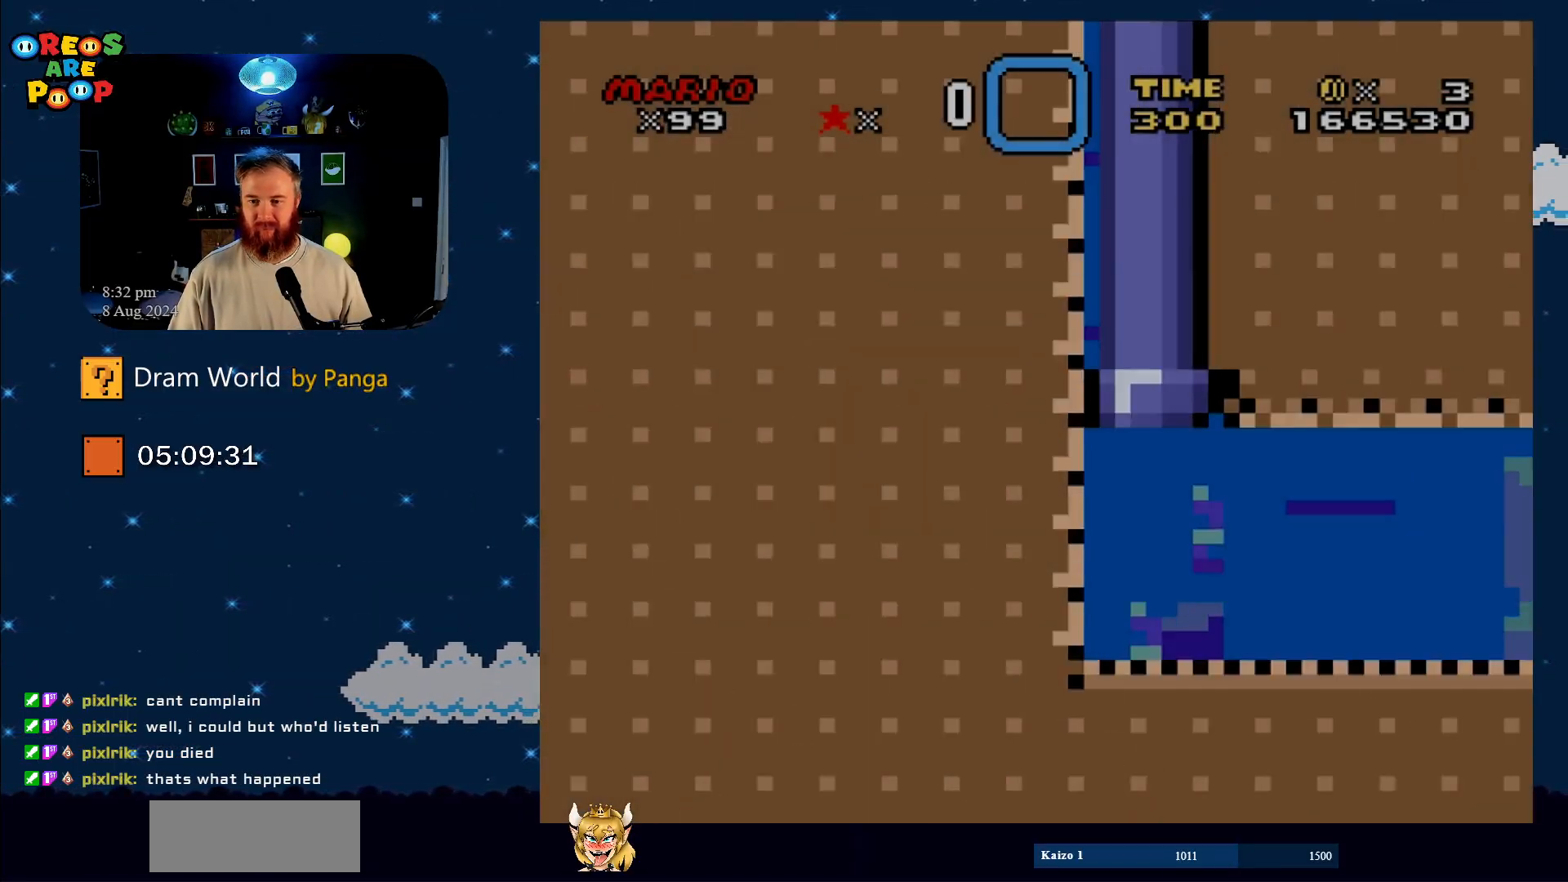
{"buttons": ["DPAD_RIGHT"], "events": []}
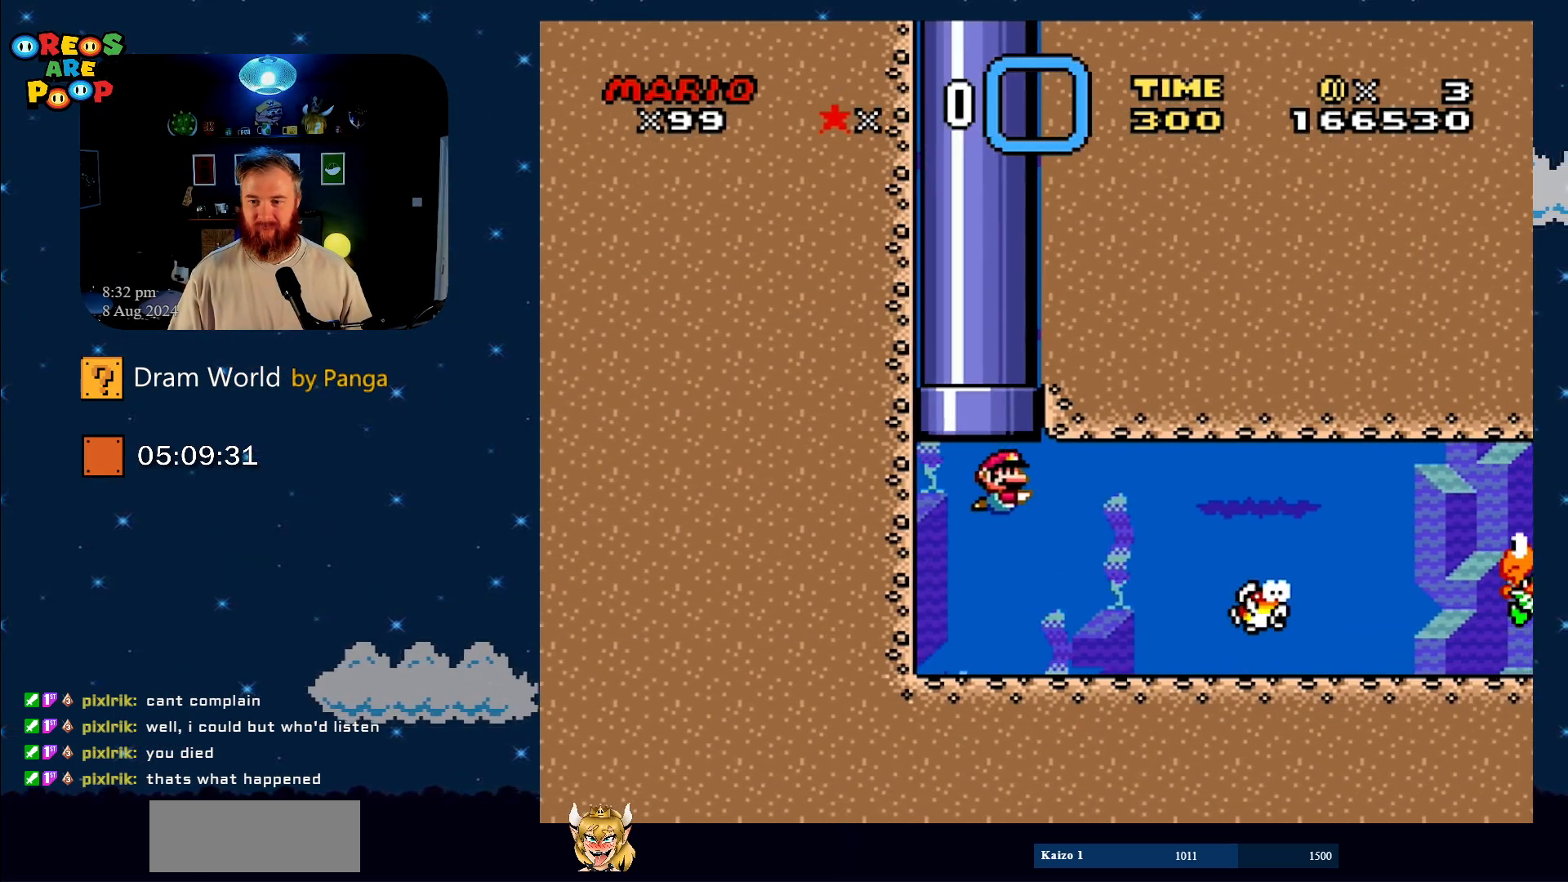
{"buttons": ["B", "DPAD_DOWN", "DPAD_RIGHT"], "events": [[334, "DPAD_DOWN", "down"], [484, "B", "down"]]}
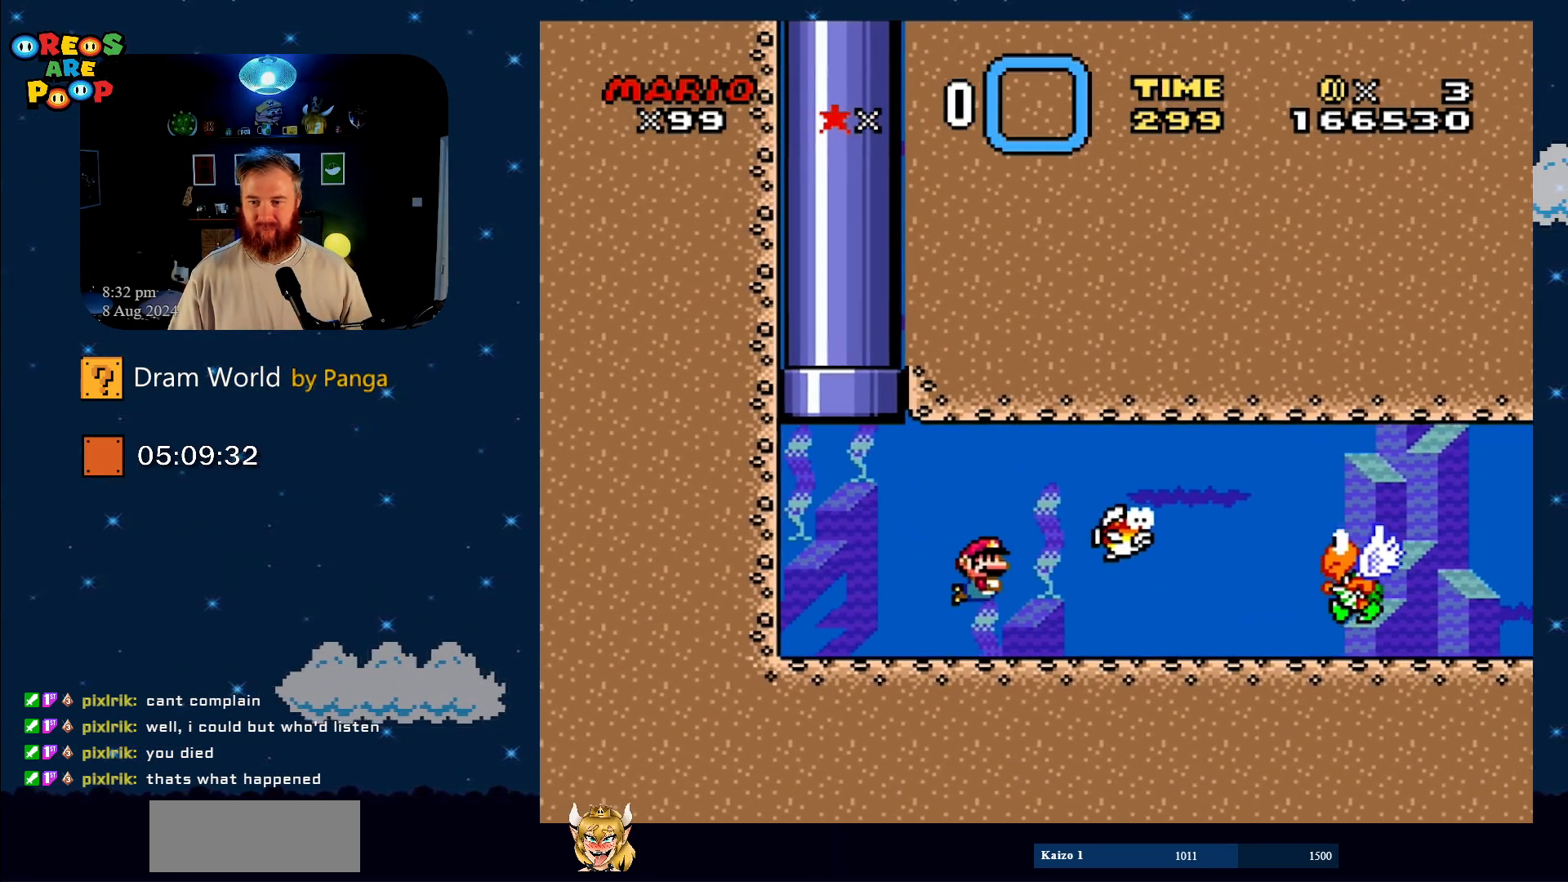
{"buttons": ["DPAD_DOWN", "DPAD_RIGHT"], "events": [[150, "B", "up"]]}
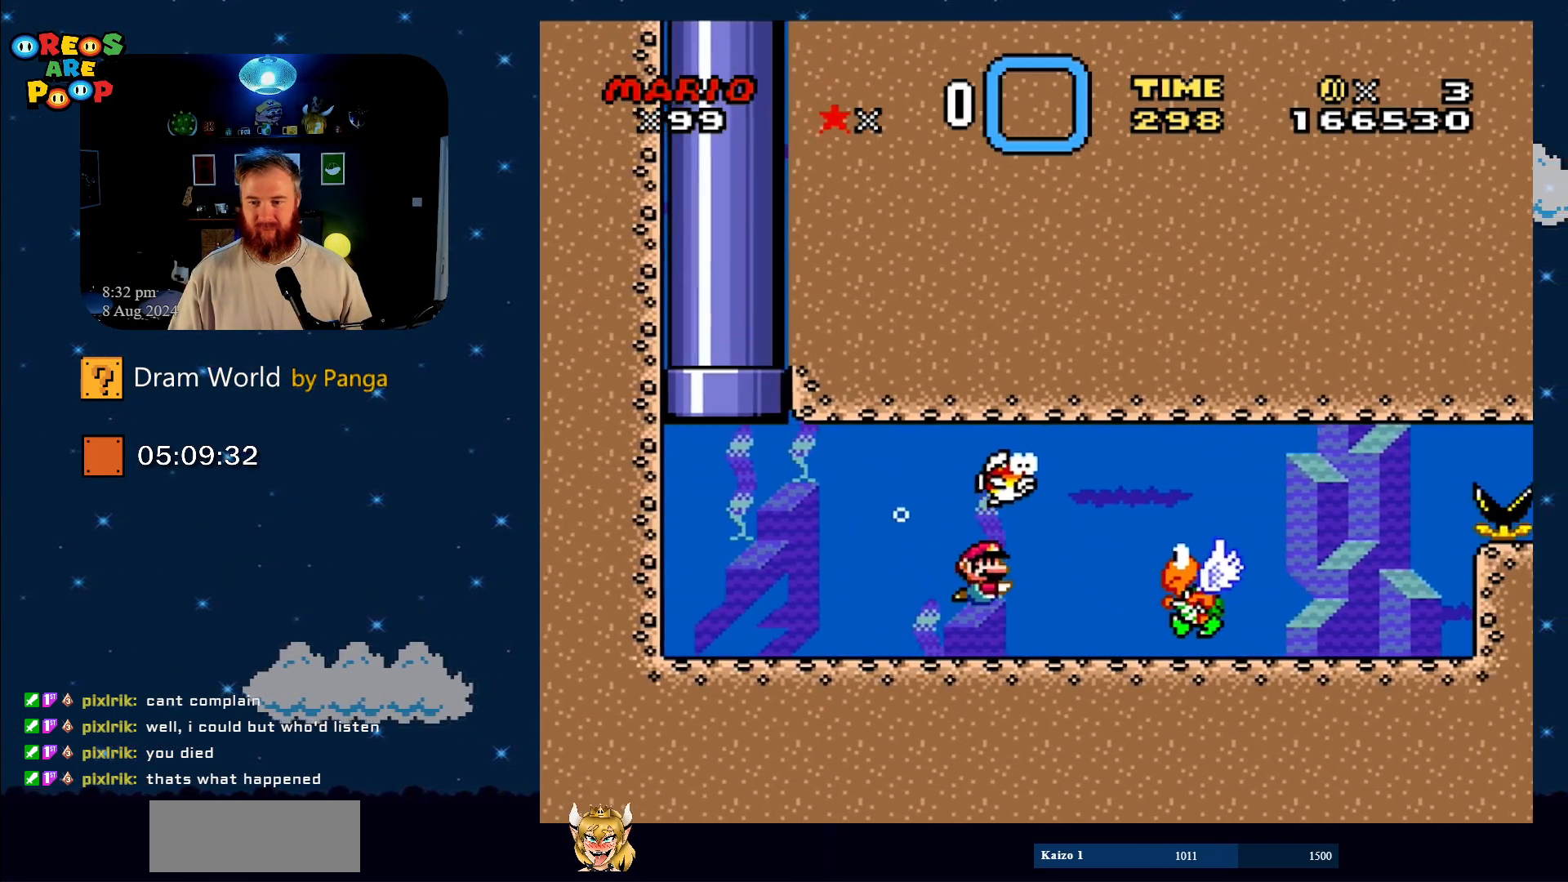
{"buttons": ["DPAD_DOWN", "DPAD_RIGHT"], "events": [[100, "B", "down"], [150, "B", "up"], [267, "B", "down"], [367, "B", "up"]]}
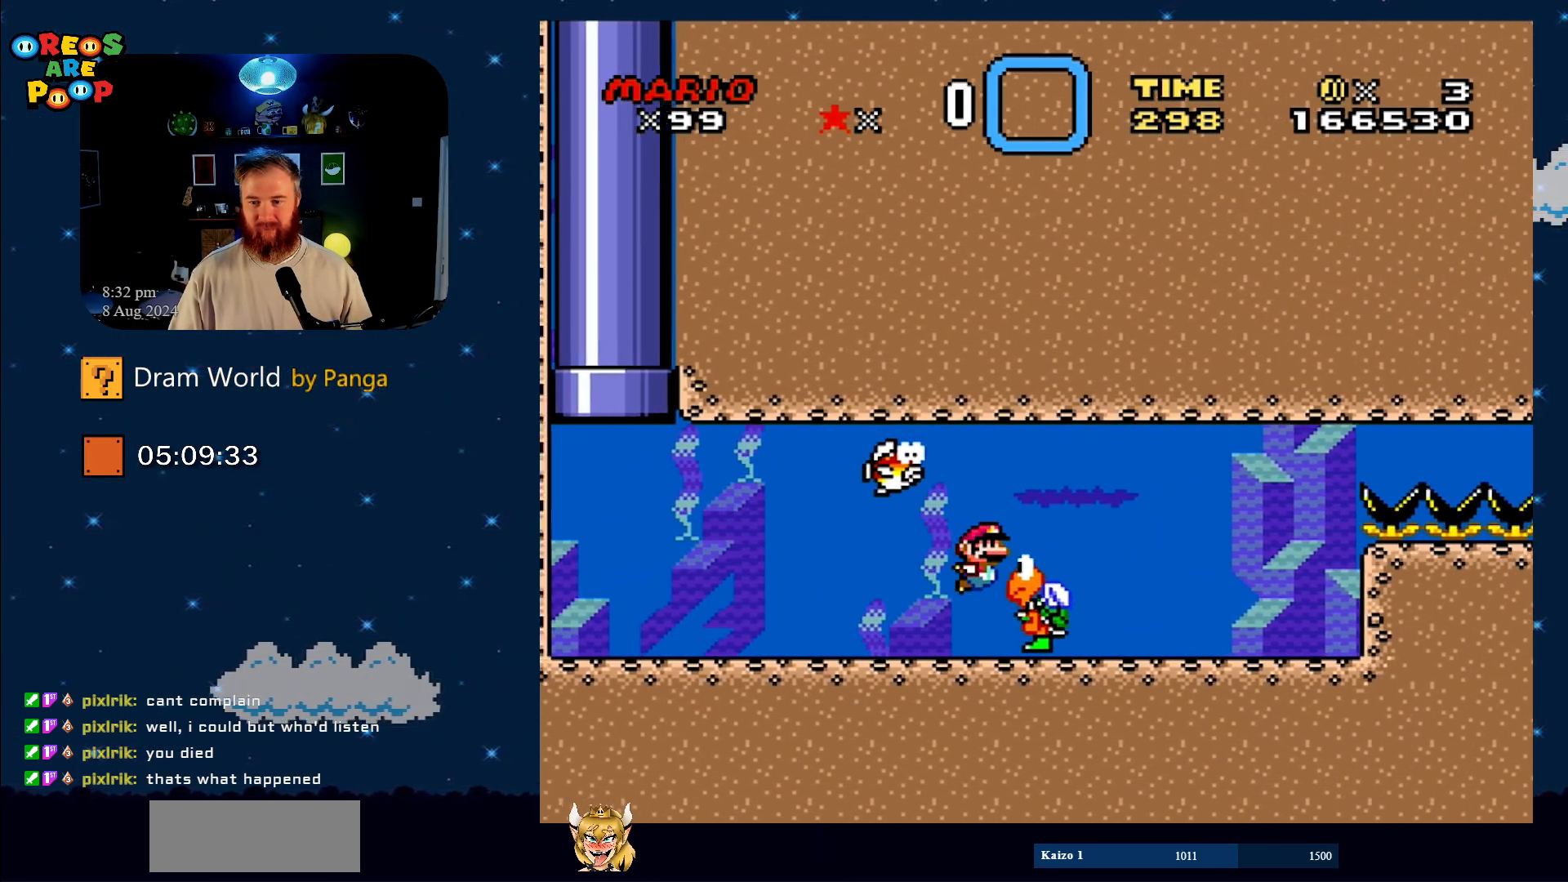
{"buttons": ["Y", "DPAD_LEFT"], "events": [[33, "DPAD_DOWN", "up"], [33, "DPAD_LEFT", "down"], [33, "DPAD_RIGHT", "up"], [216, "DPAD_DOWN", "down"], [250, "DPAD_LEFT", "up"], [283, "DPAD_RIGHT", "down"], [333, "Y", "down"], [383, "DPAD_LEFT", "down"], [383, "DPAD_RIGHT", "up"], [433, "DPAD_DOWN", "up"]]}
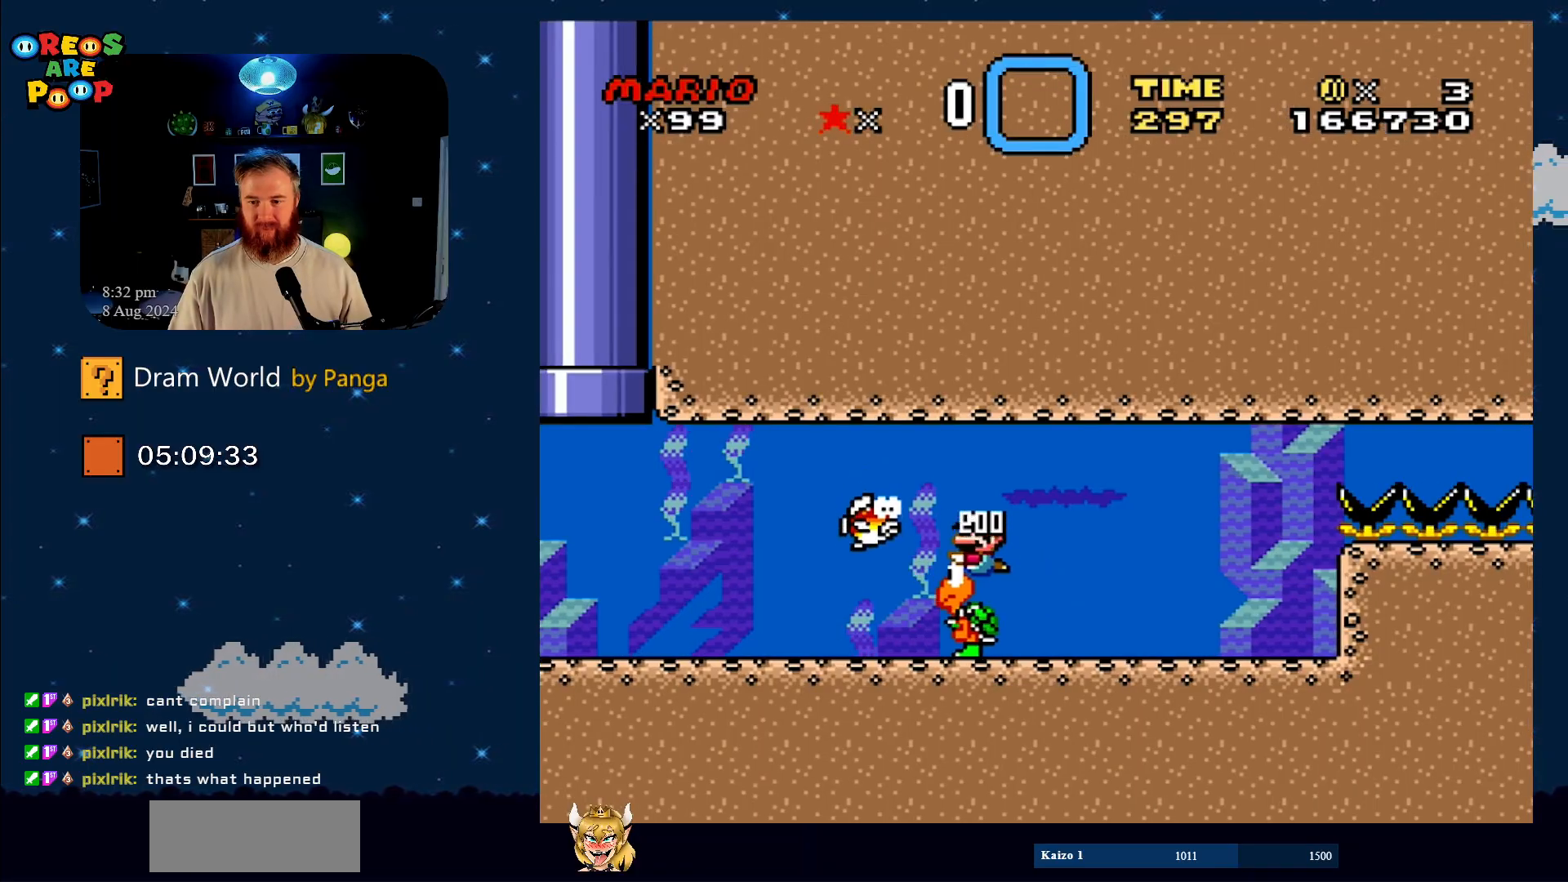
{"buttons": ["Y", "DPAD_RIGHT"]}
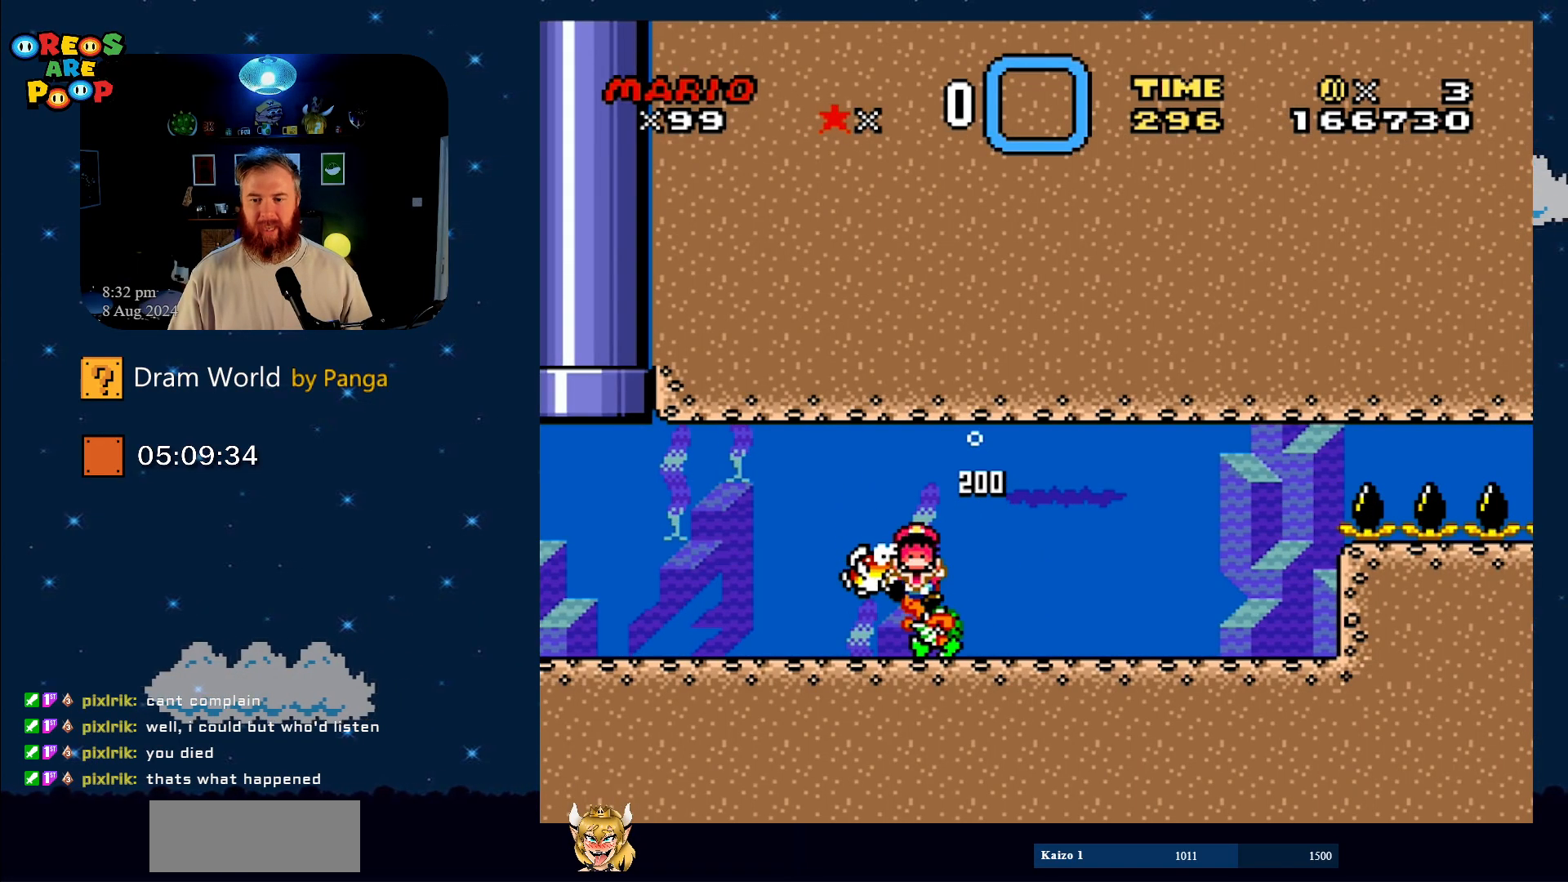
{"buttons": [], "events": [[417, "DPAD_RIGHT", "up"], [417, "Y", "up"]]}
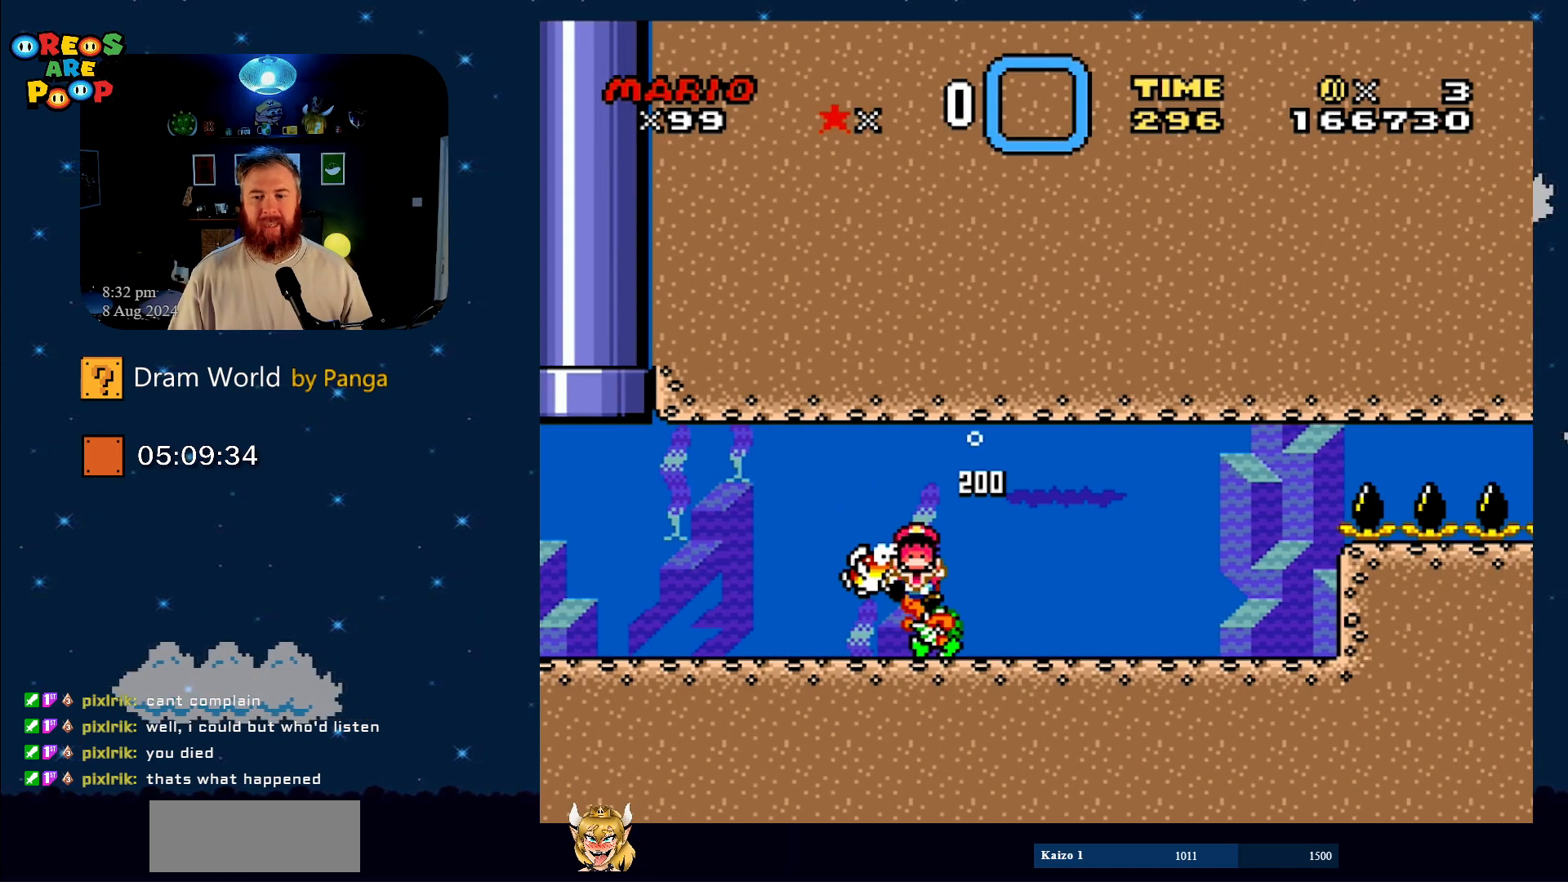
{"buttons": [], "events": [[184, "B", "down"], [250, "B", "up"], [300, "B", "down"], [350, "B", "up"]]}
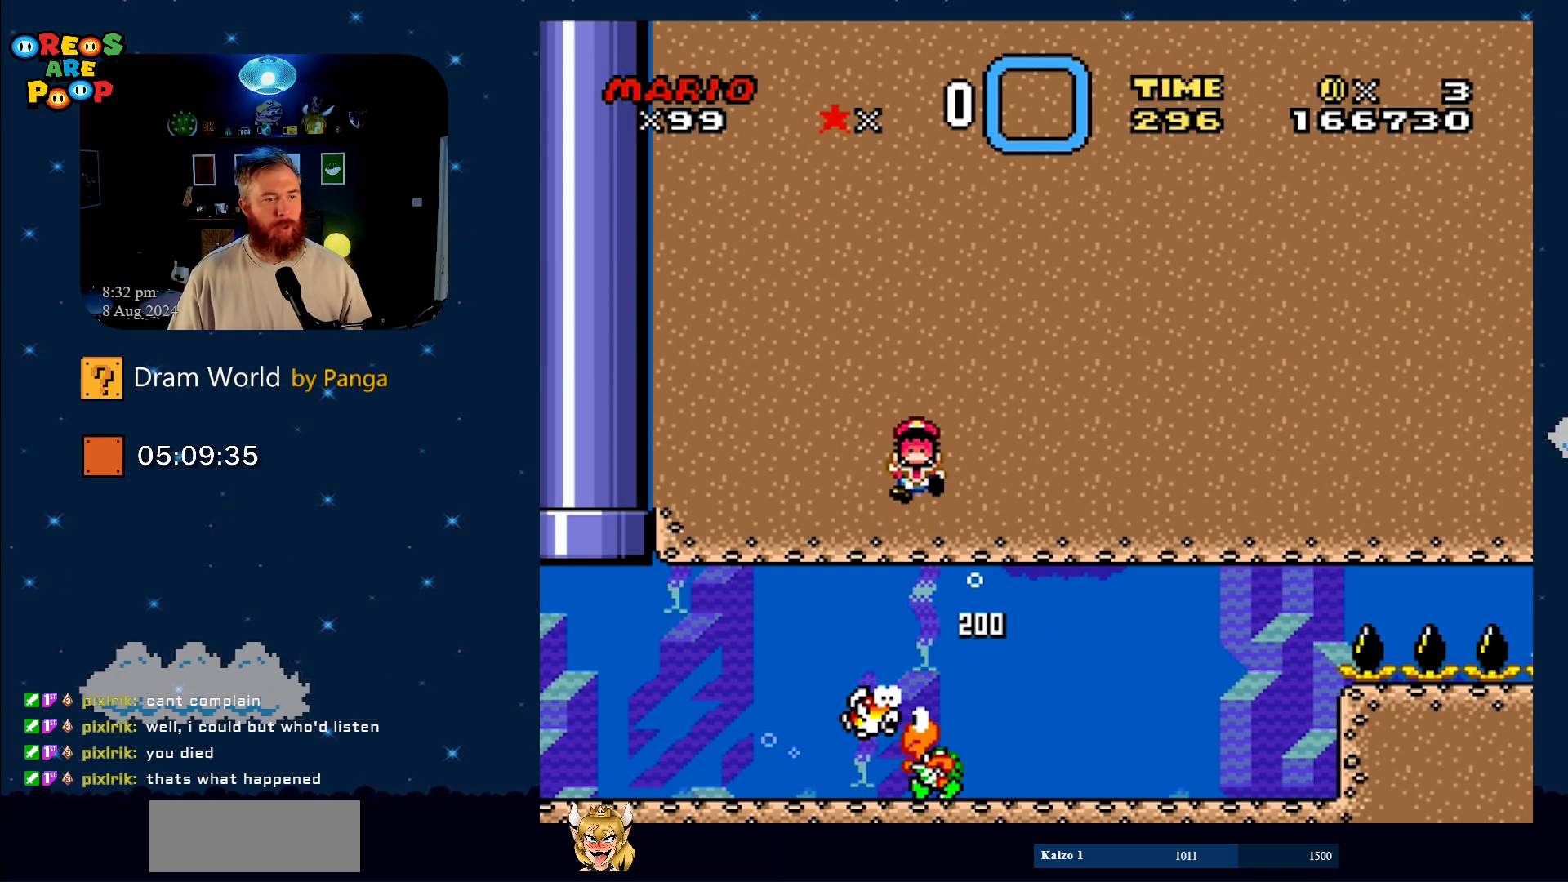
{"buttons": [], "events": [[350, "B", "down"], [467, "B", "up"]]}
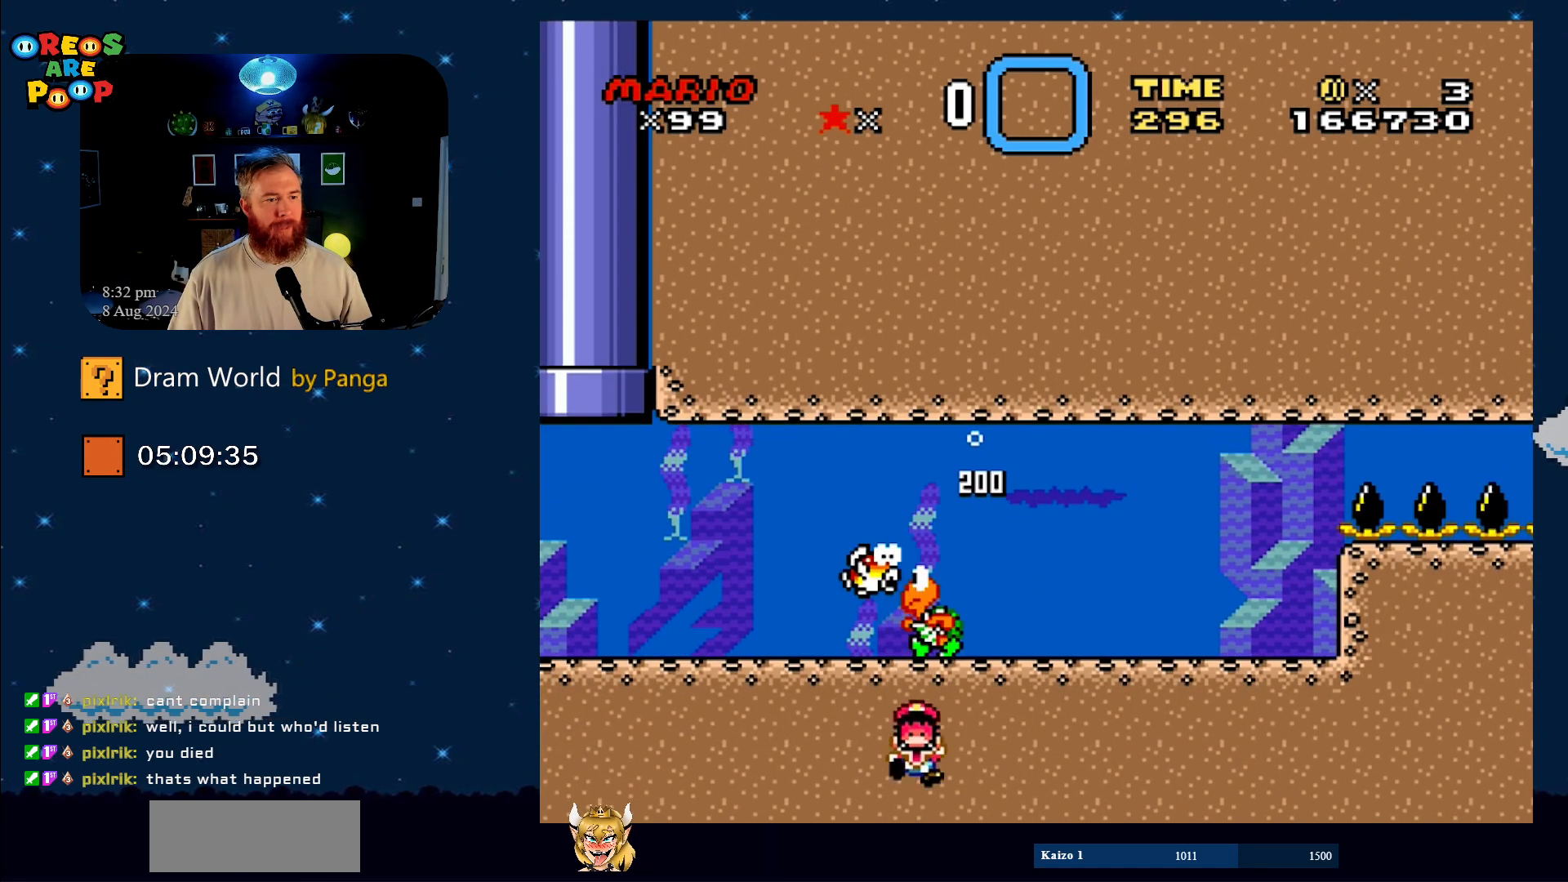
{"buttons": [], "events": [[83, "B", "down"], [217, "B", "up"], [300, "B", "down"], [434, "B", "up"]]}
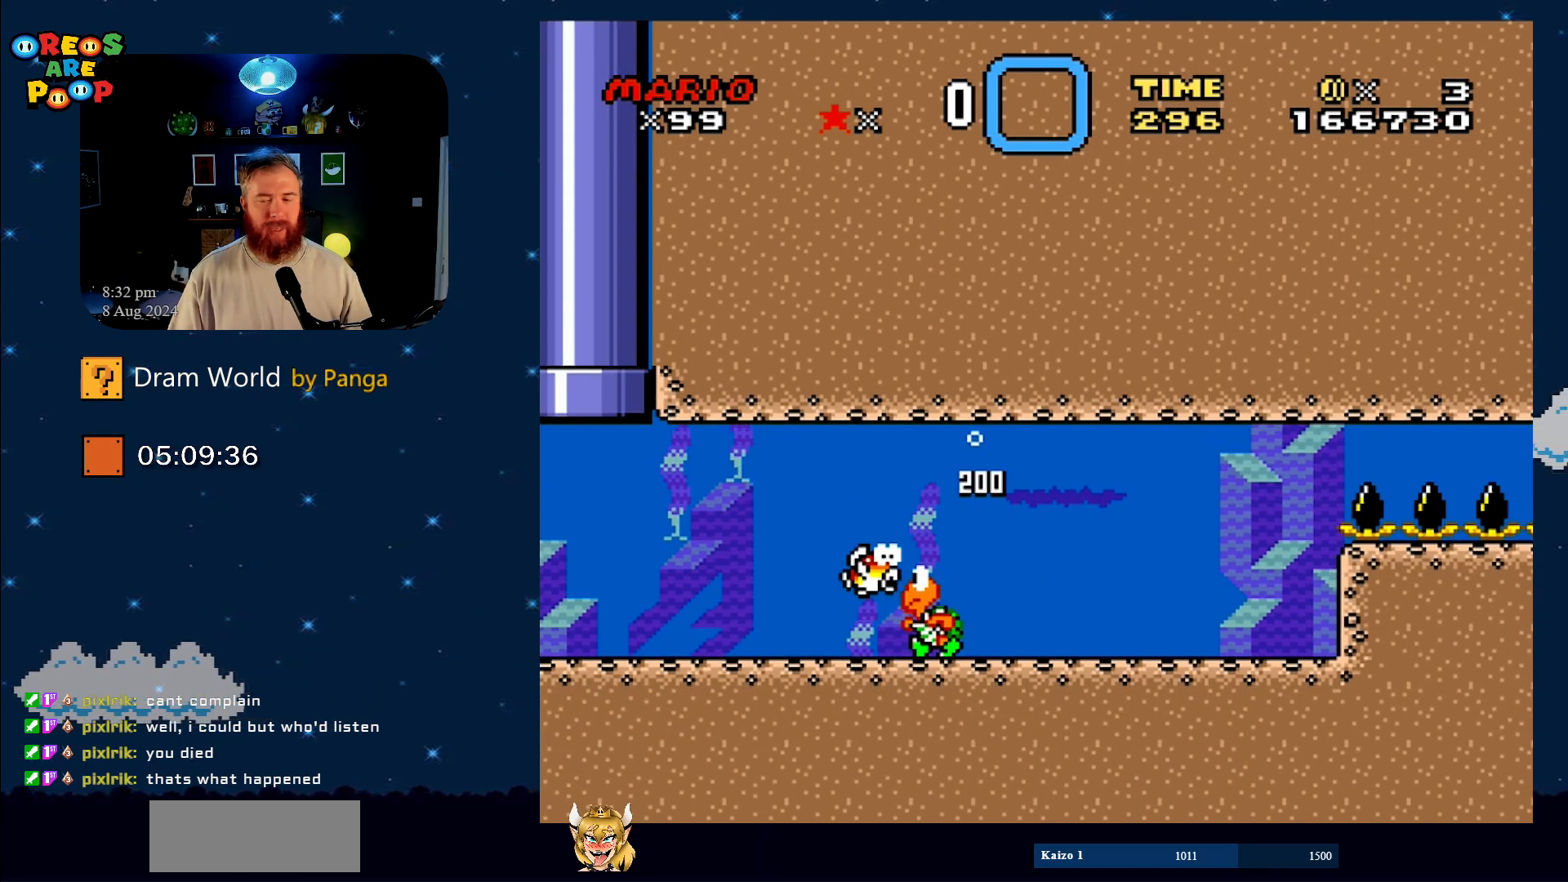
{"buttons": ["B"], "events": [[16, "B", "down"], [150, "B", "up"], [233, "B", "down"], [367, "B", "up"], [467, "B", "down"]]}
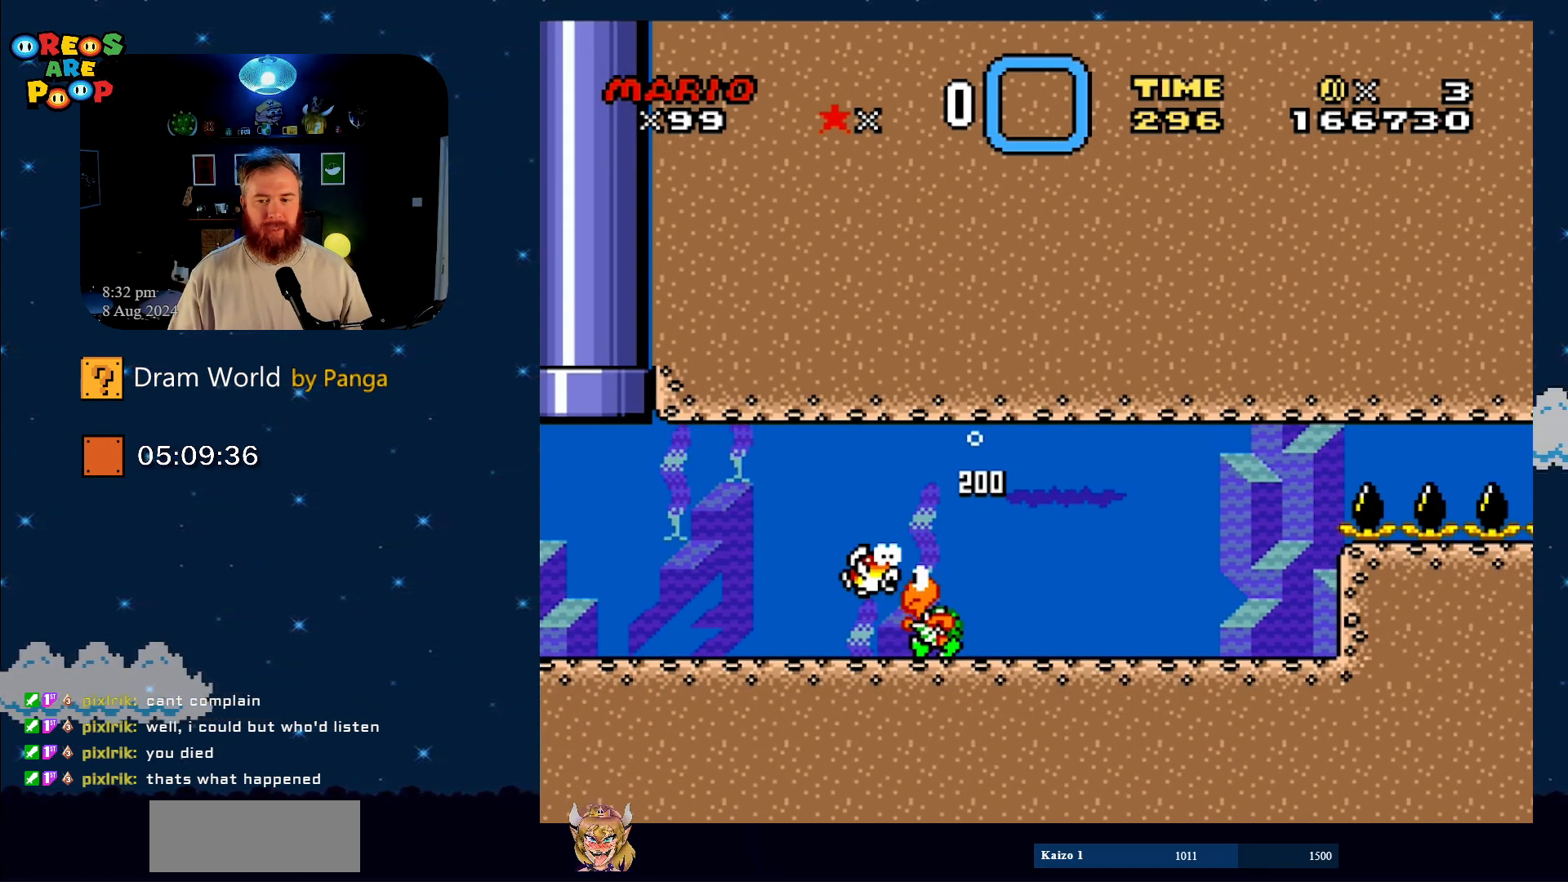
{"buttons": ["B"], "events": [[117, "B", "up"], [167, "B", "down"], [384, "B", "up"], [484, "B", "down"]]}
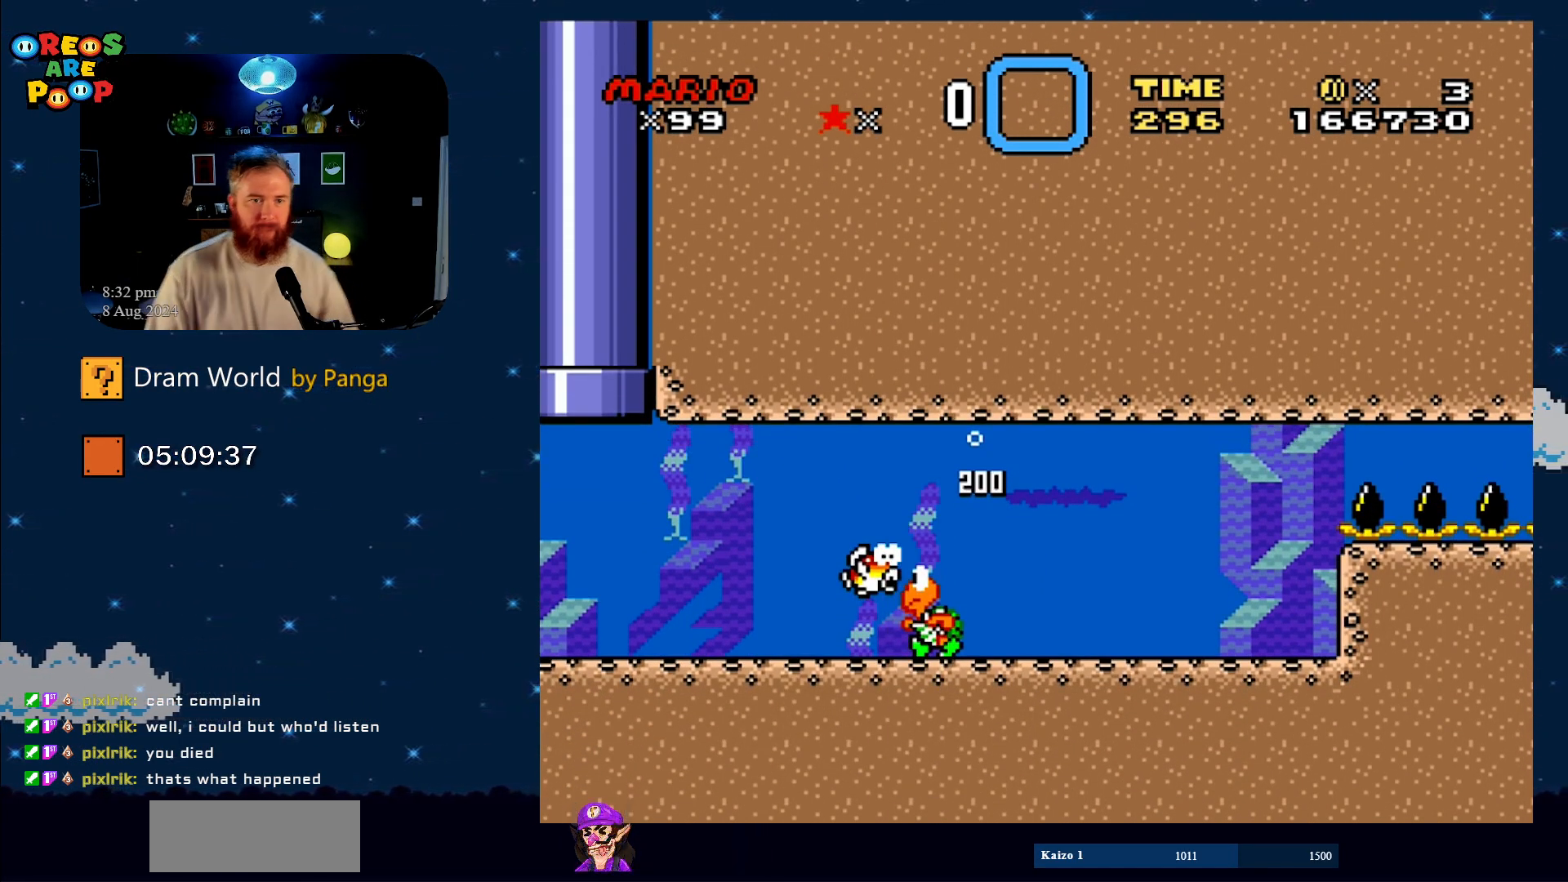
{"buttons": [], "events": [[133, "B", "up"], [267, "B", "down"], [467, "B", "up"]]}
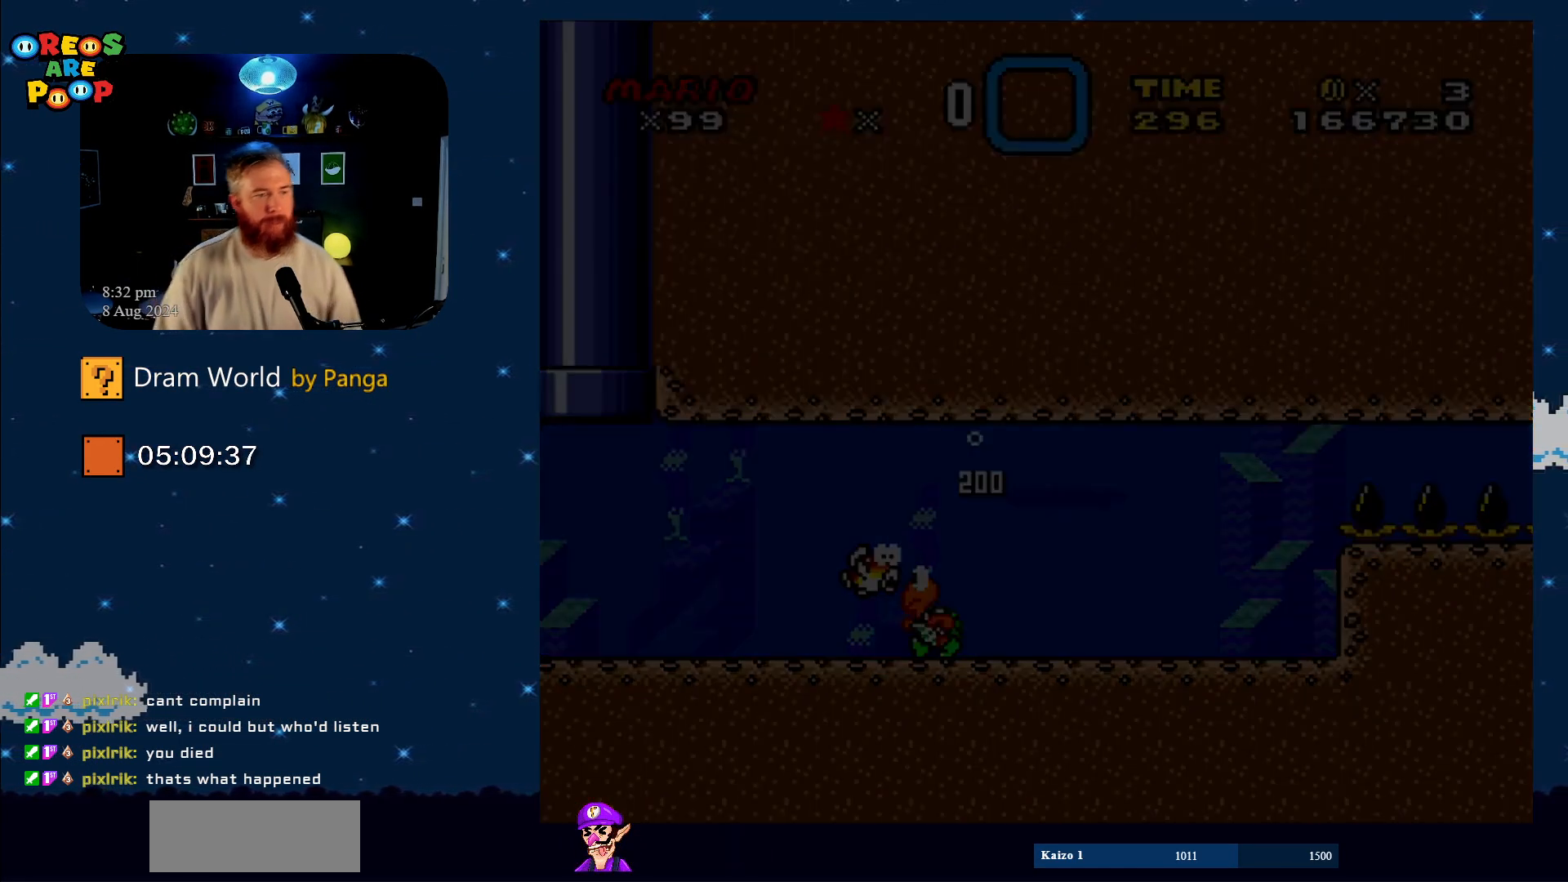
{"buttons": [], "events": [[201, "B", "down"], [234, "B", "up"]]}
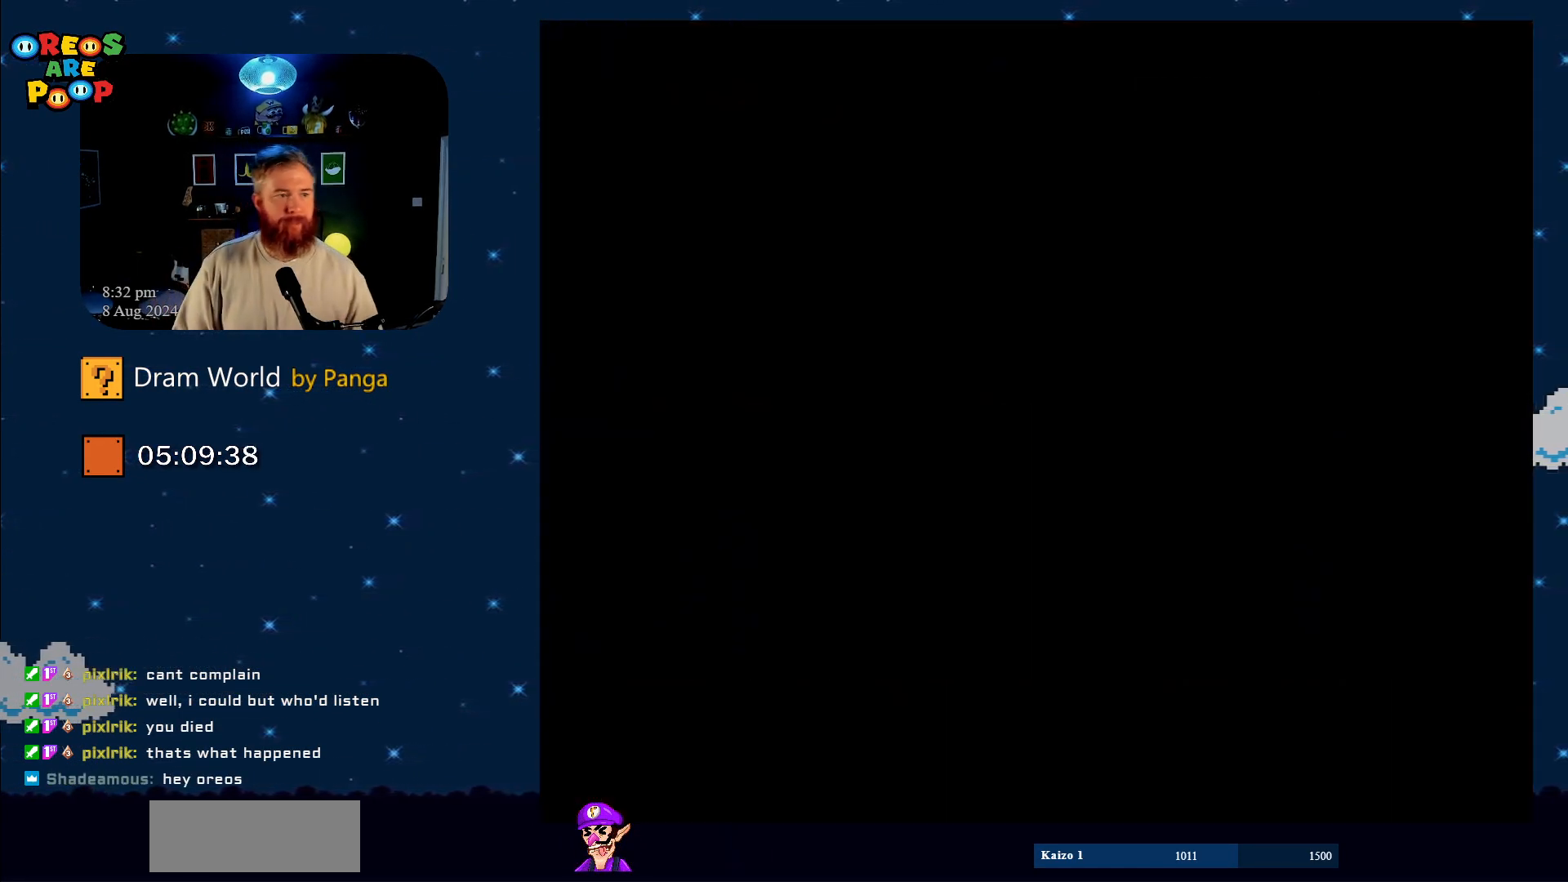
{"buttons": [], "events": []}